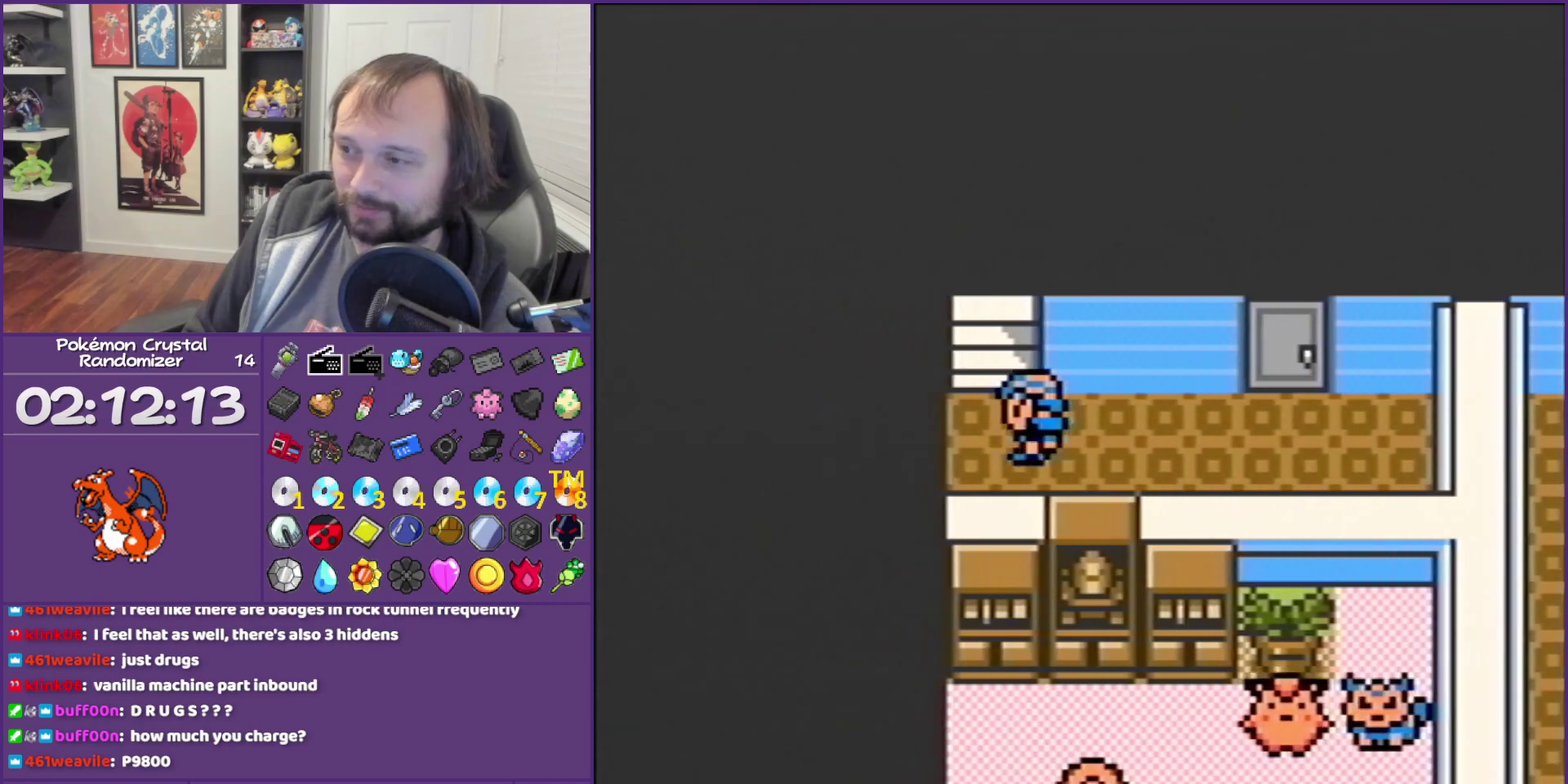
Gameplay with a controller (Nintendo layout); each line is a JSON object with the inputs held at the frame after it. "events" lists button and stick changes between this image and that frame as [ms after this image, input, new state], when the widget could be followed in between. Not read: L3 R3.
{"buttons": [], "events": [[17, "DPAD_UP", "down"], [50, "DPAD_LEFT", "up"], [333, "DPAD_UP", "up"]]}
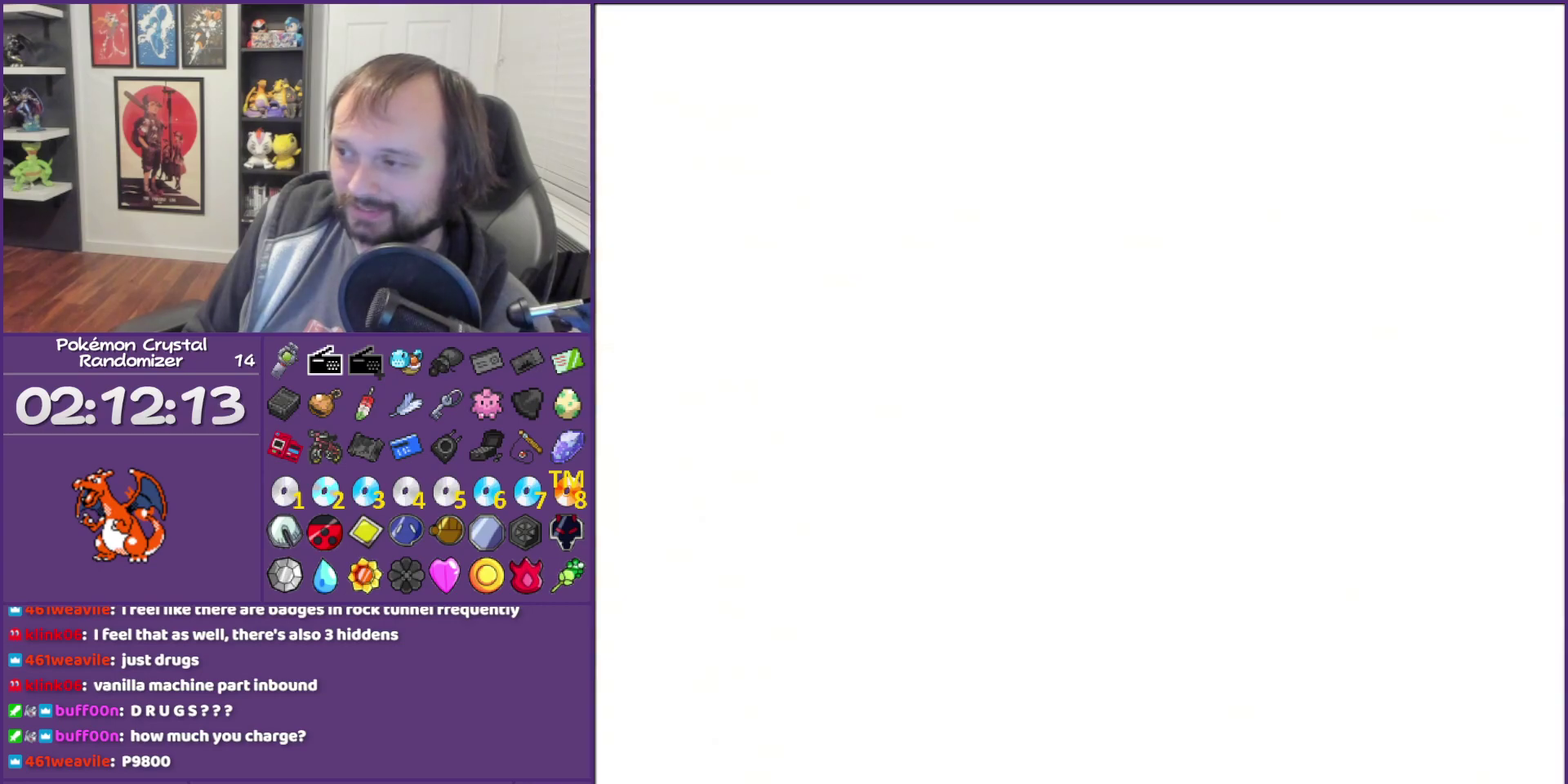
{"buttons": ["DPAD_RIGHT"], "events": [[100, "DPAD_RIGHT", "down"]]}
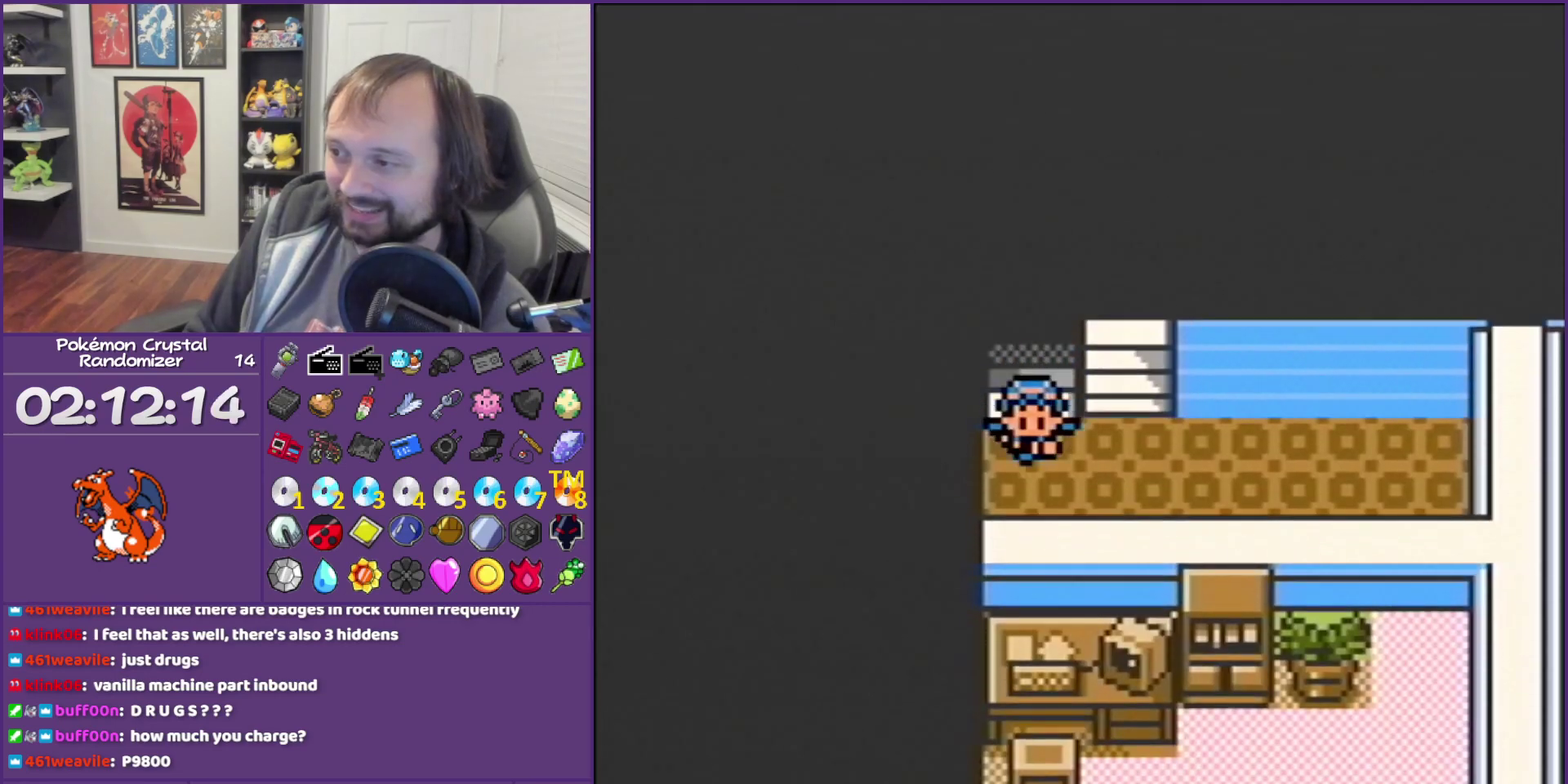
{"buttons": ["DPAD_UP"], "events": [[133, "DPAD_RIGHT", "up"], [133, "DPAD_UP", "down"]]}
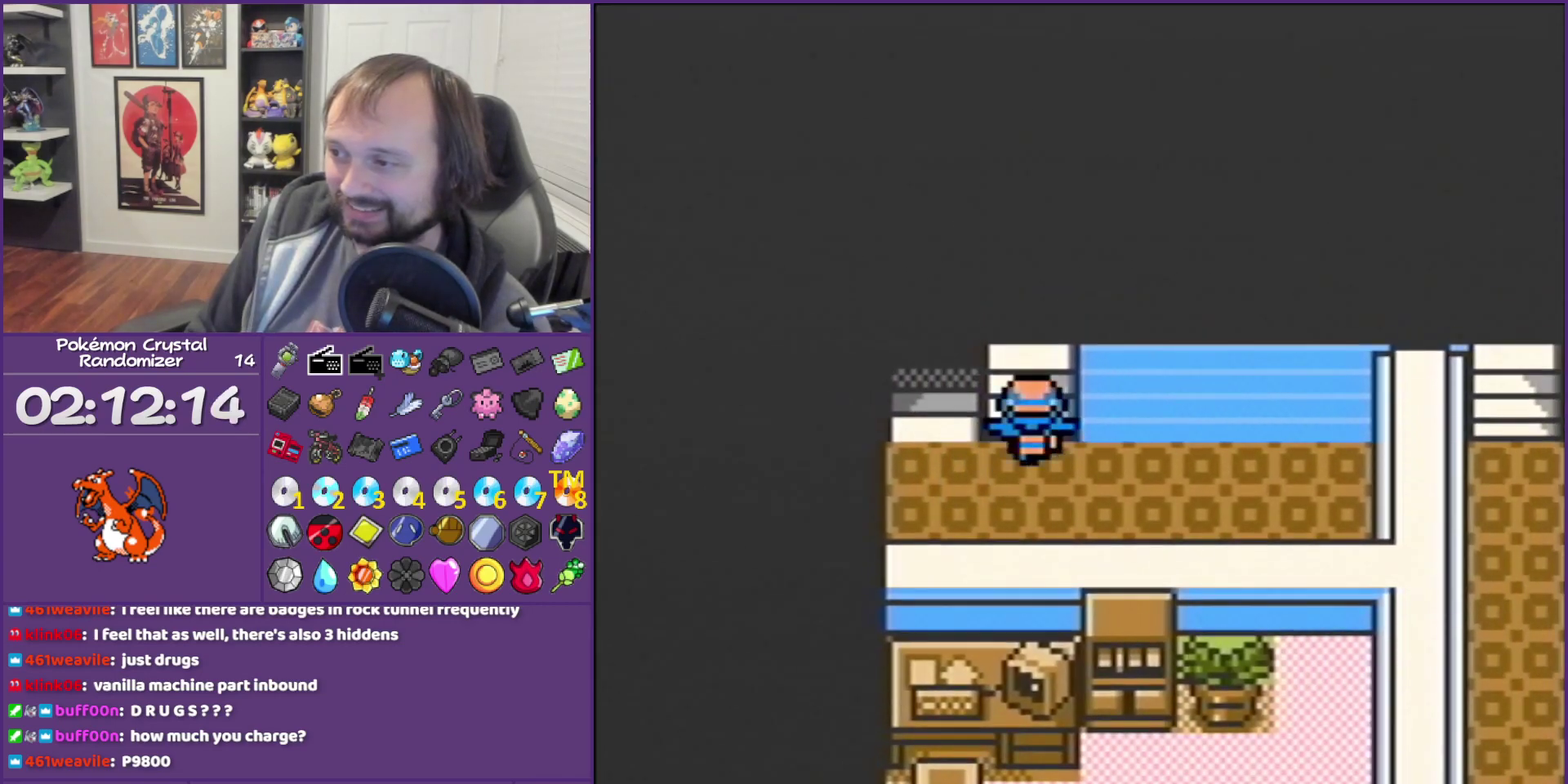
{"buttons": [], "events": [[83, "DPAD_UP", "up"]]}
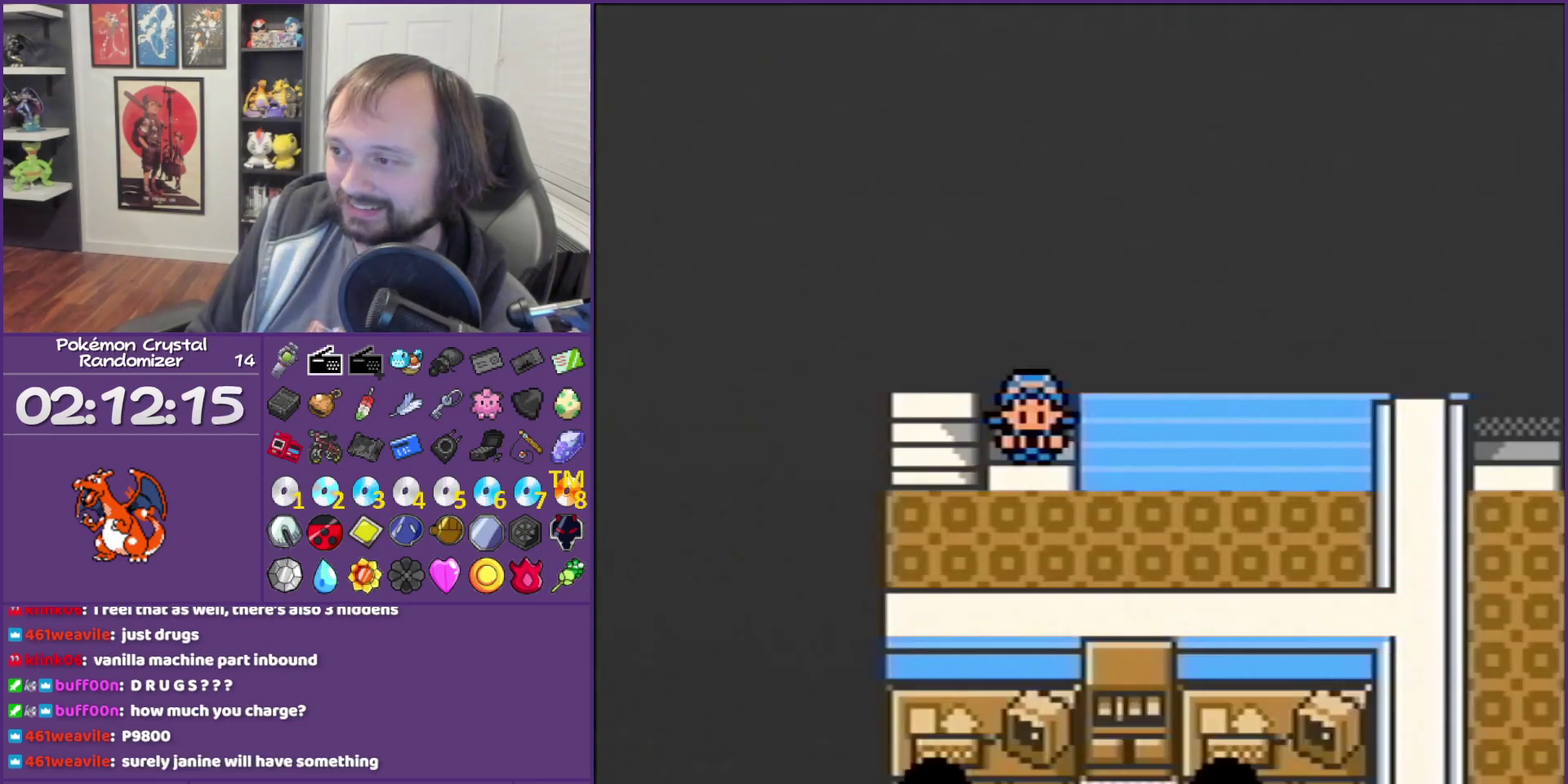
{"buttons": ["DPAD_UP", "DPAD_LEFT"], "events": [[50, "DPAD_LEFT", "down"], [450, "DPAD_UP", "down"]]}
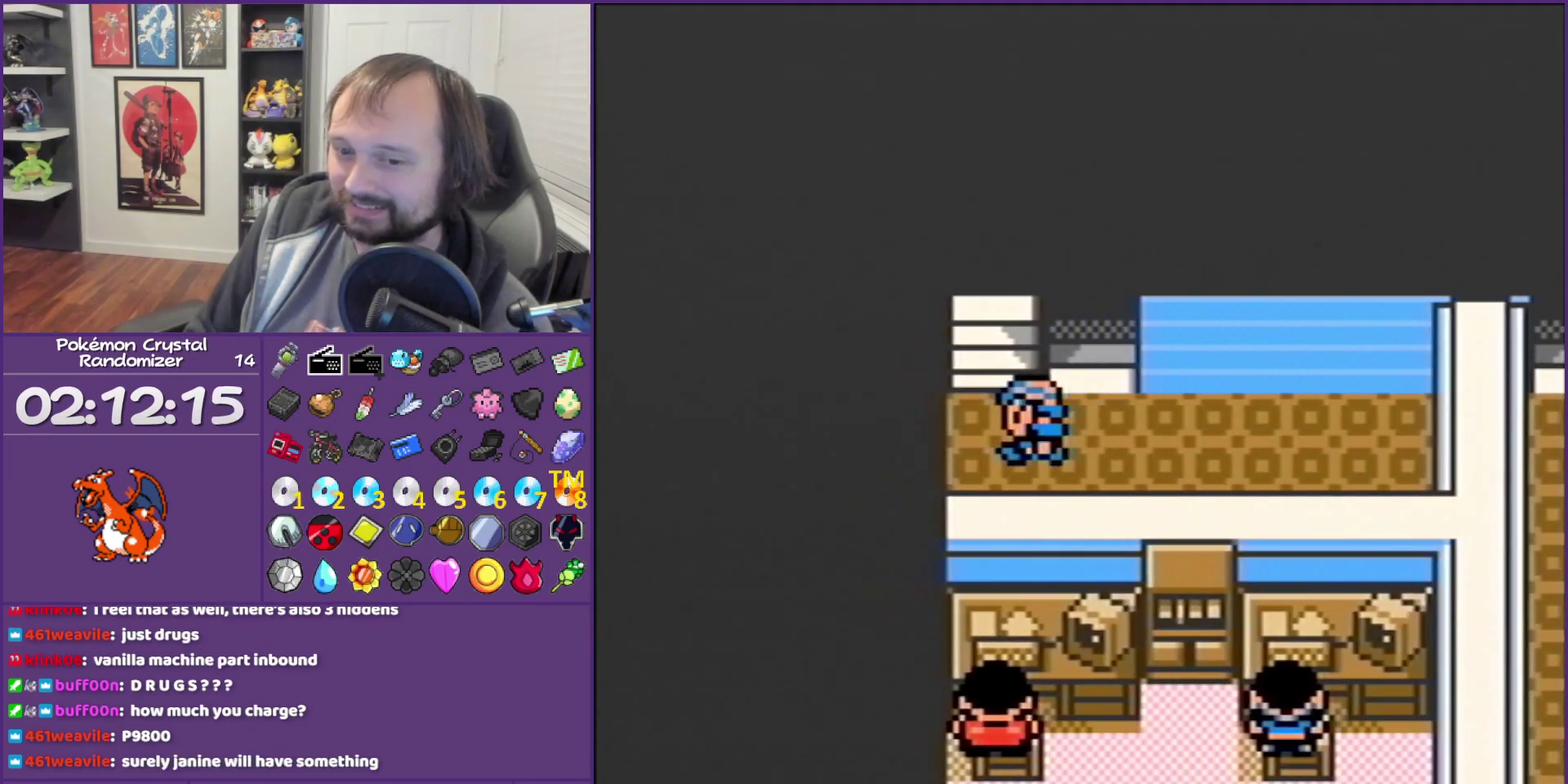
{"buttons": [], "events": [[33, "DPAD_LEFT", "up"], [283, "DPAD_UP", "up"]]}
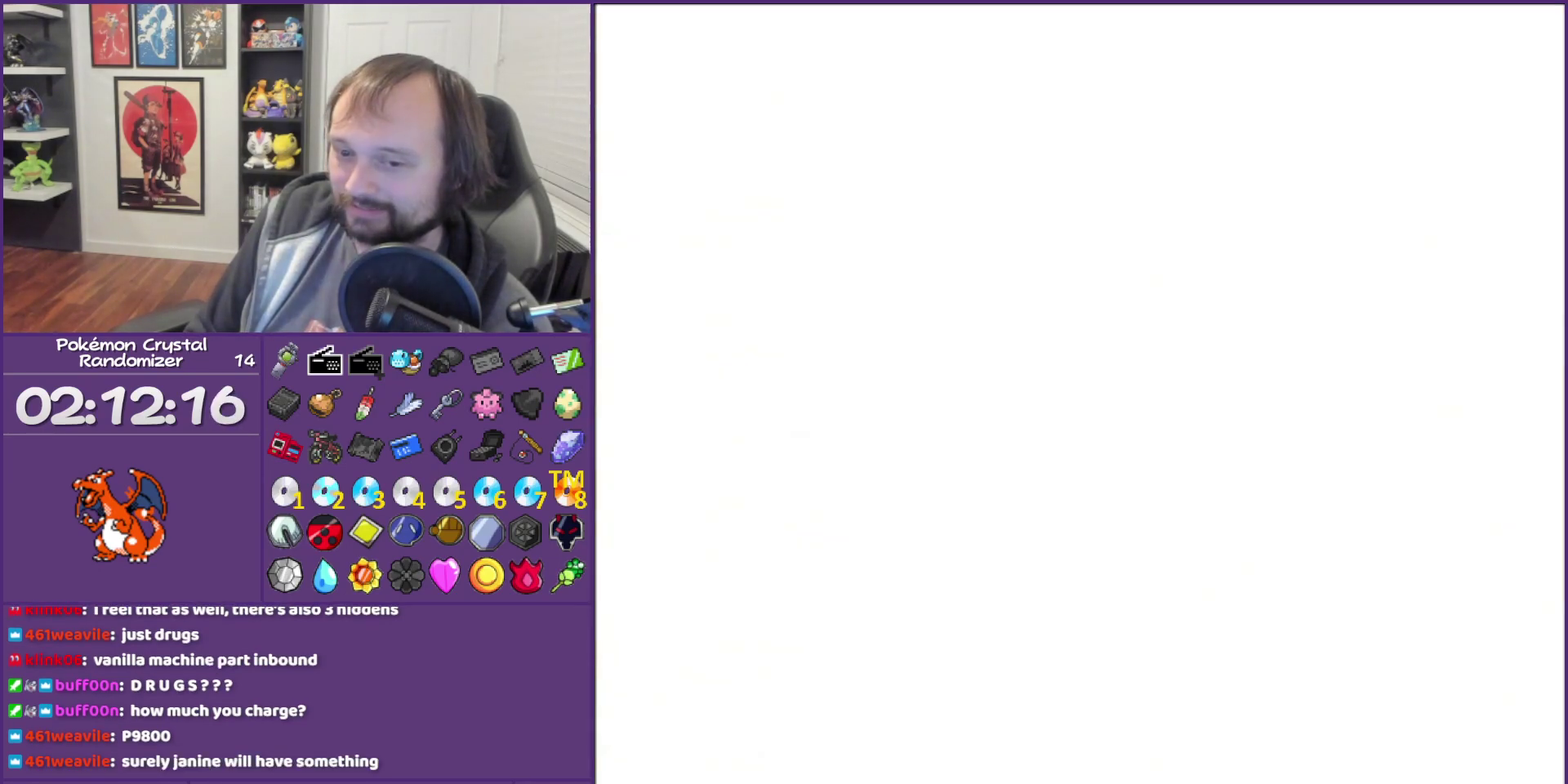
{"buttons": ["DPAD_RIGHT"], "events": [[167, "DPAD_RIGHT", "down"]]}
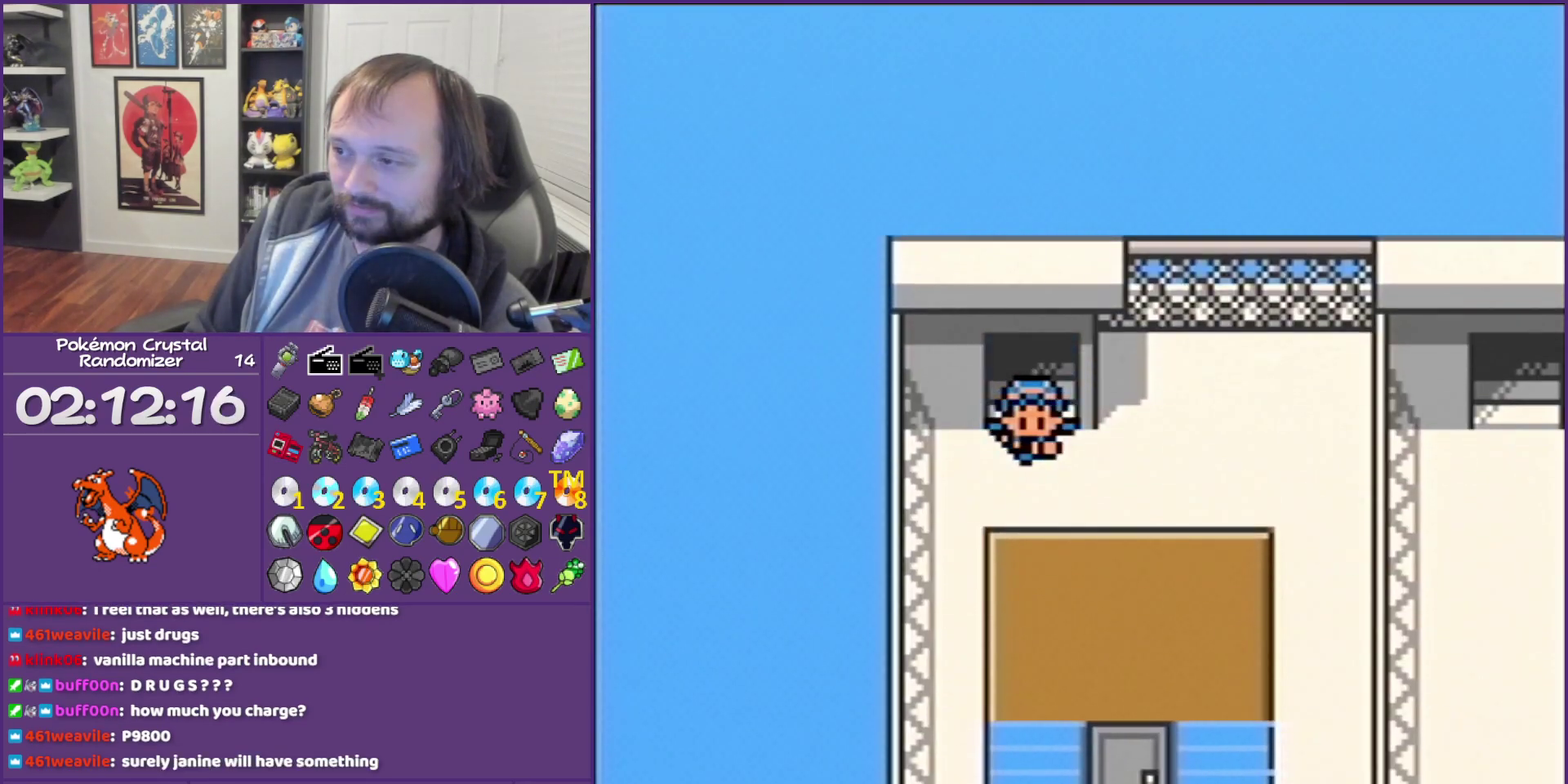
{"buttons": ["DPAD_RIGHT"], "events": []}
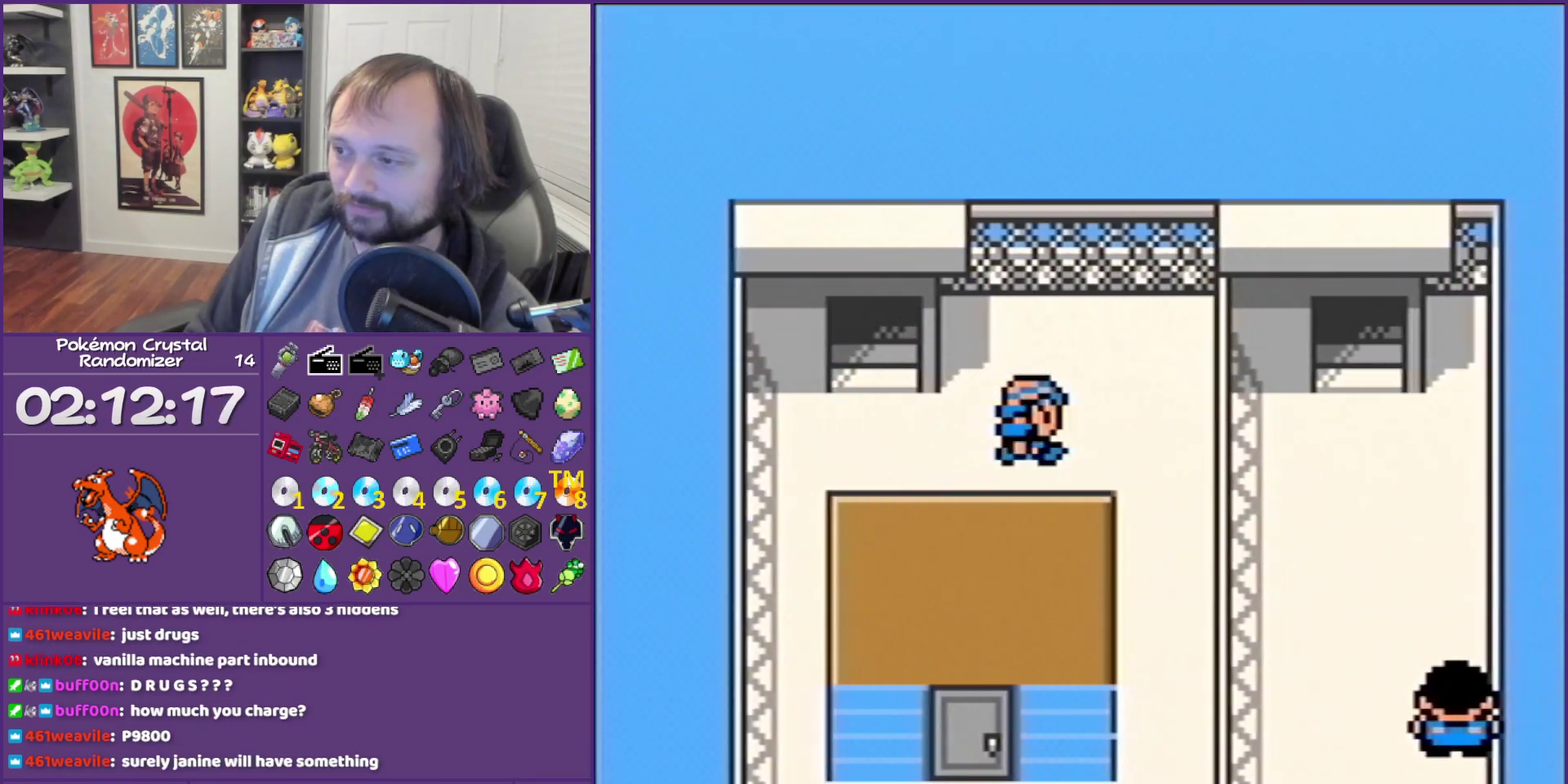
{"buttons": ["DPAD_DOWN"], "events": [[233, "DPAD_DOWN", "down"], [233, "DPAD_RIGHT", "up"]]}
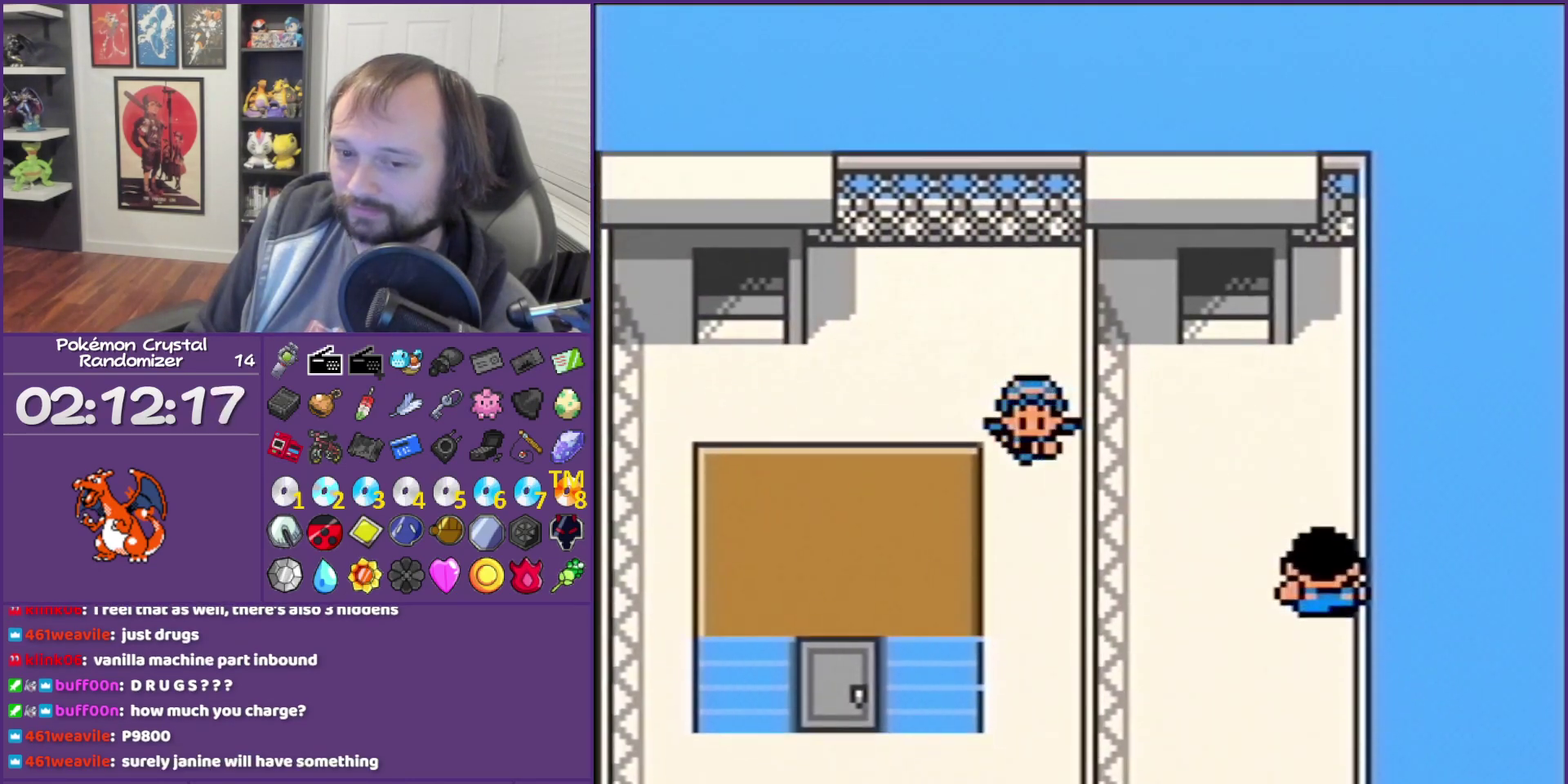
{"buttons": ["DPAD_DOWN"], "events": []}
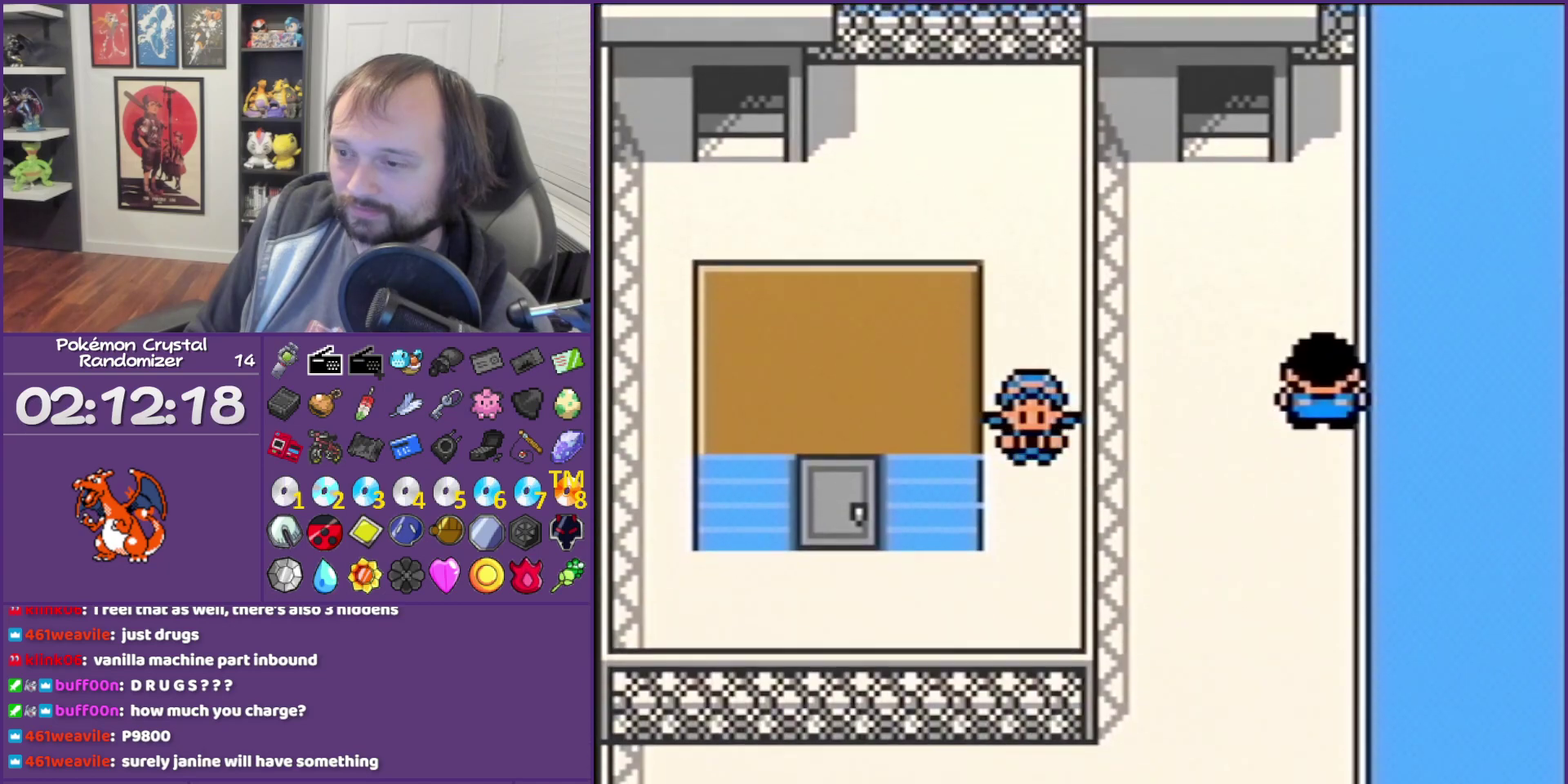
{"buttons": ["DPAD_LEFT"], "events": [[200, "DPAD_DOWN", "up"], [233, "DPAD_LEFT", "down"]]}
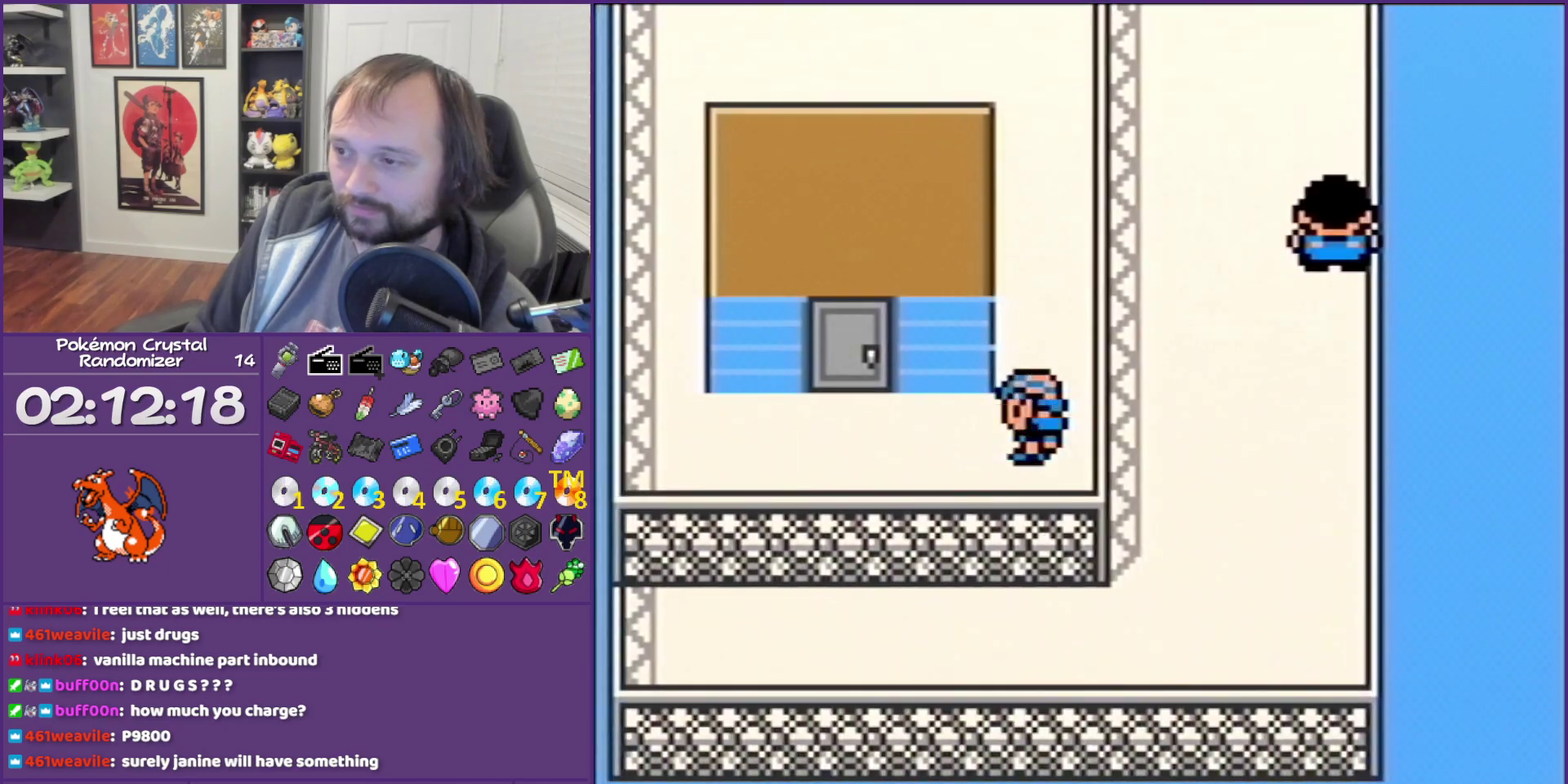
{"buttons": ["DPAD_UP"], "events": [[350, "DPAD_LEFT", "up"], [350, "DPAD_UP", "down"]]}
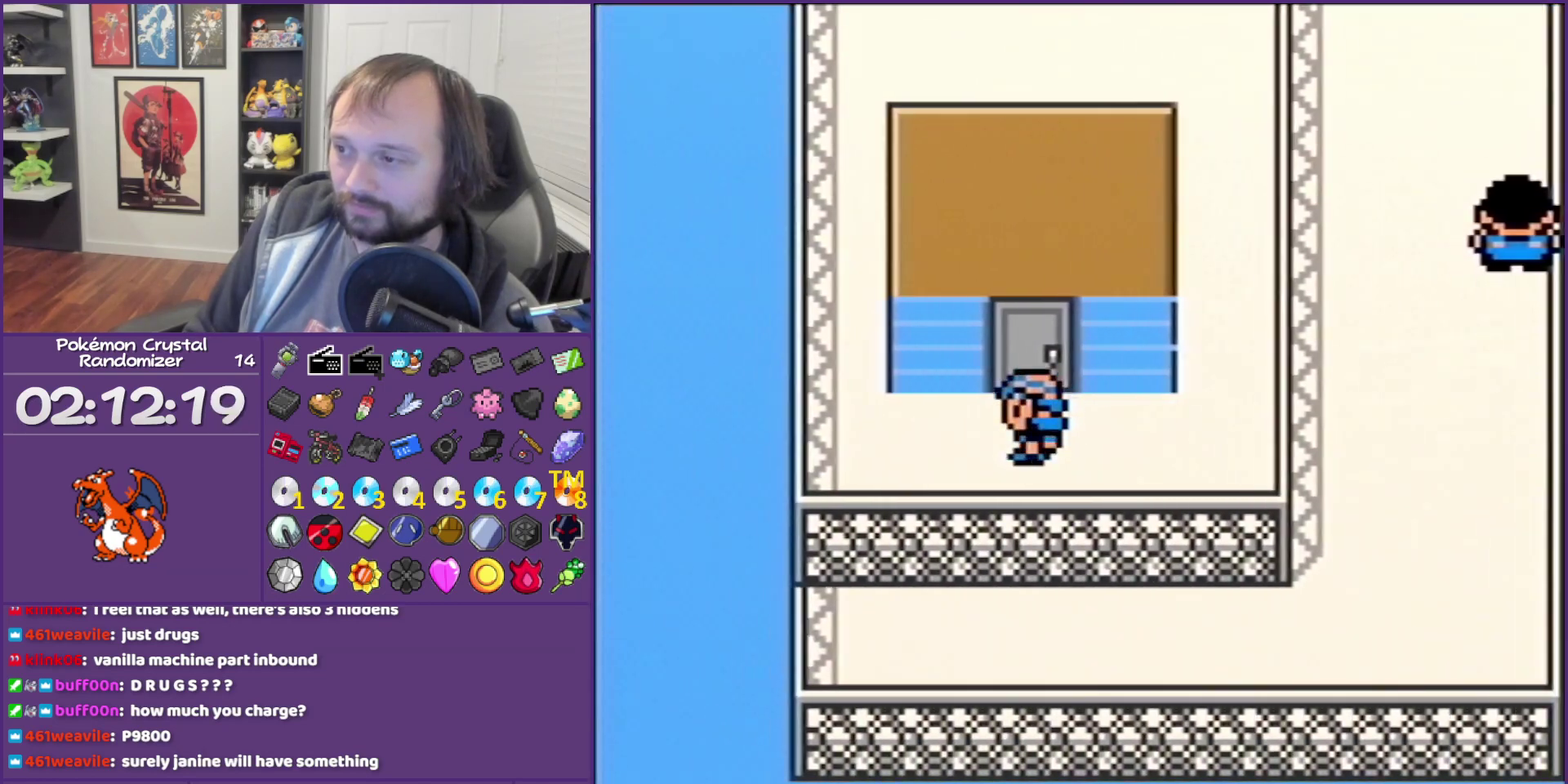
{"buttons": ["DPAD_UP"], "events": []}
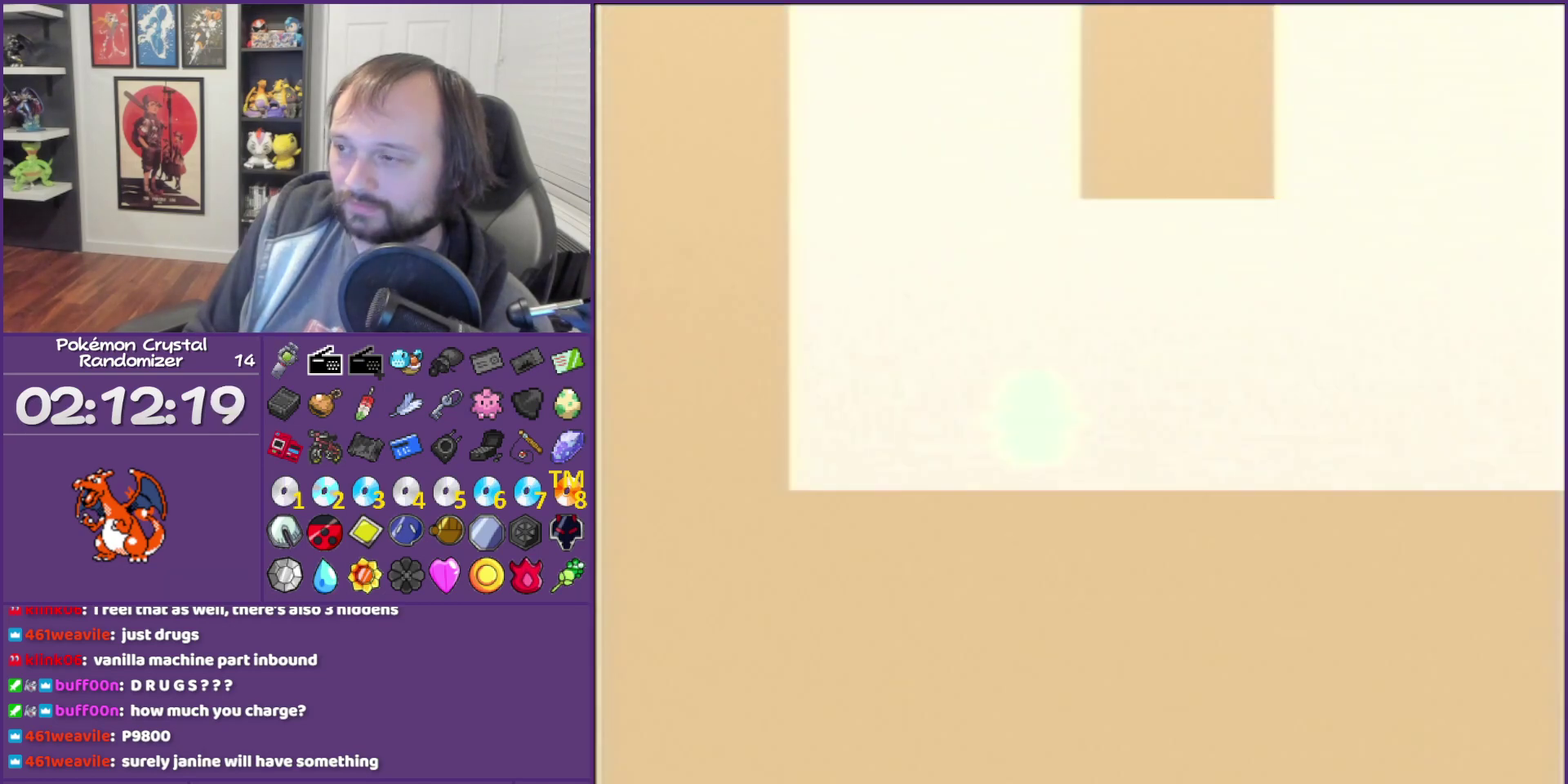
{"buttons": ["DPAD_UP"], "events": []}
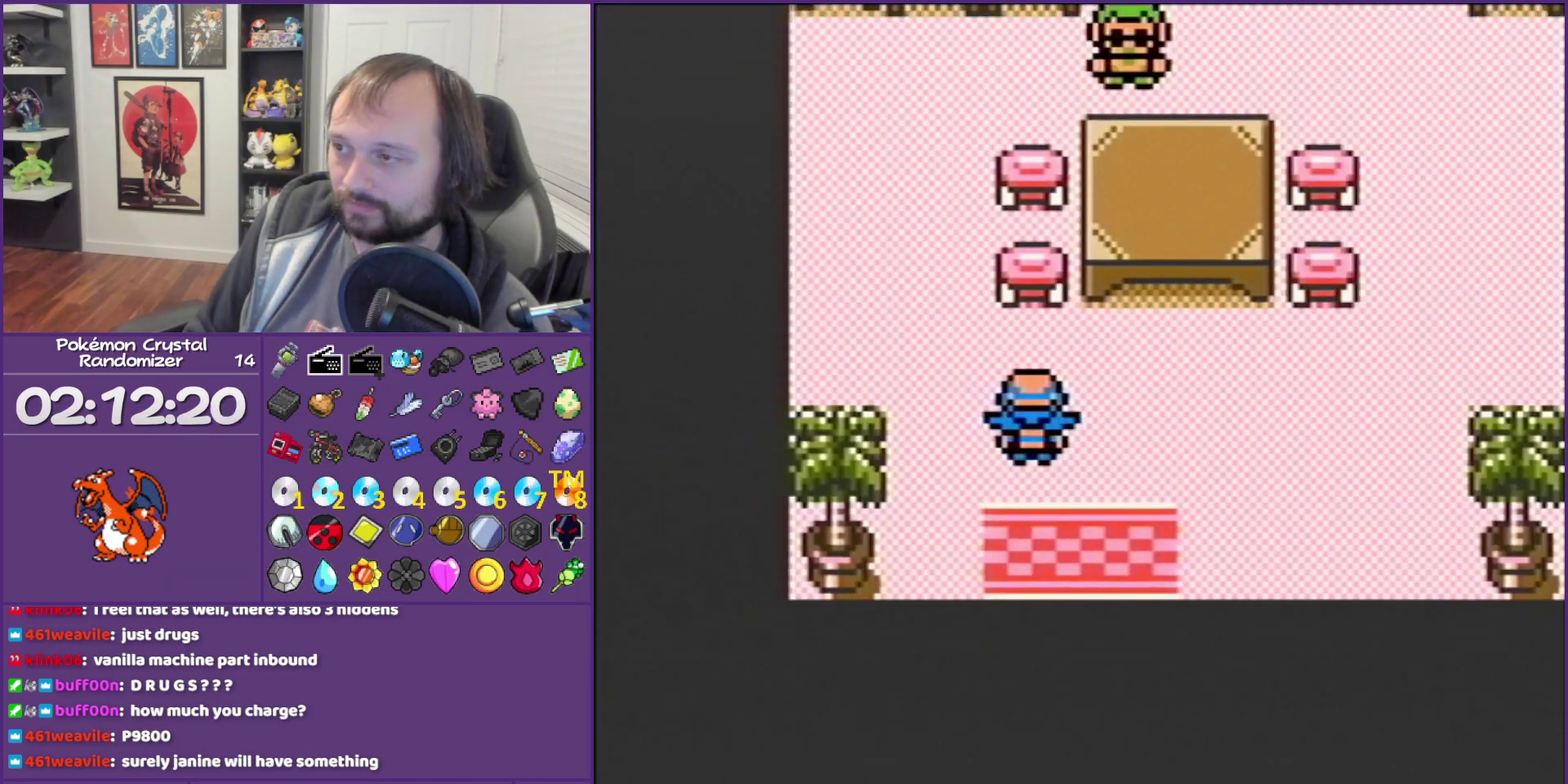
{"buttons": ["DPAD_UP"], "events": []}
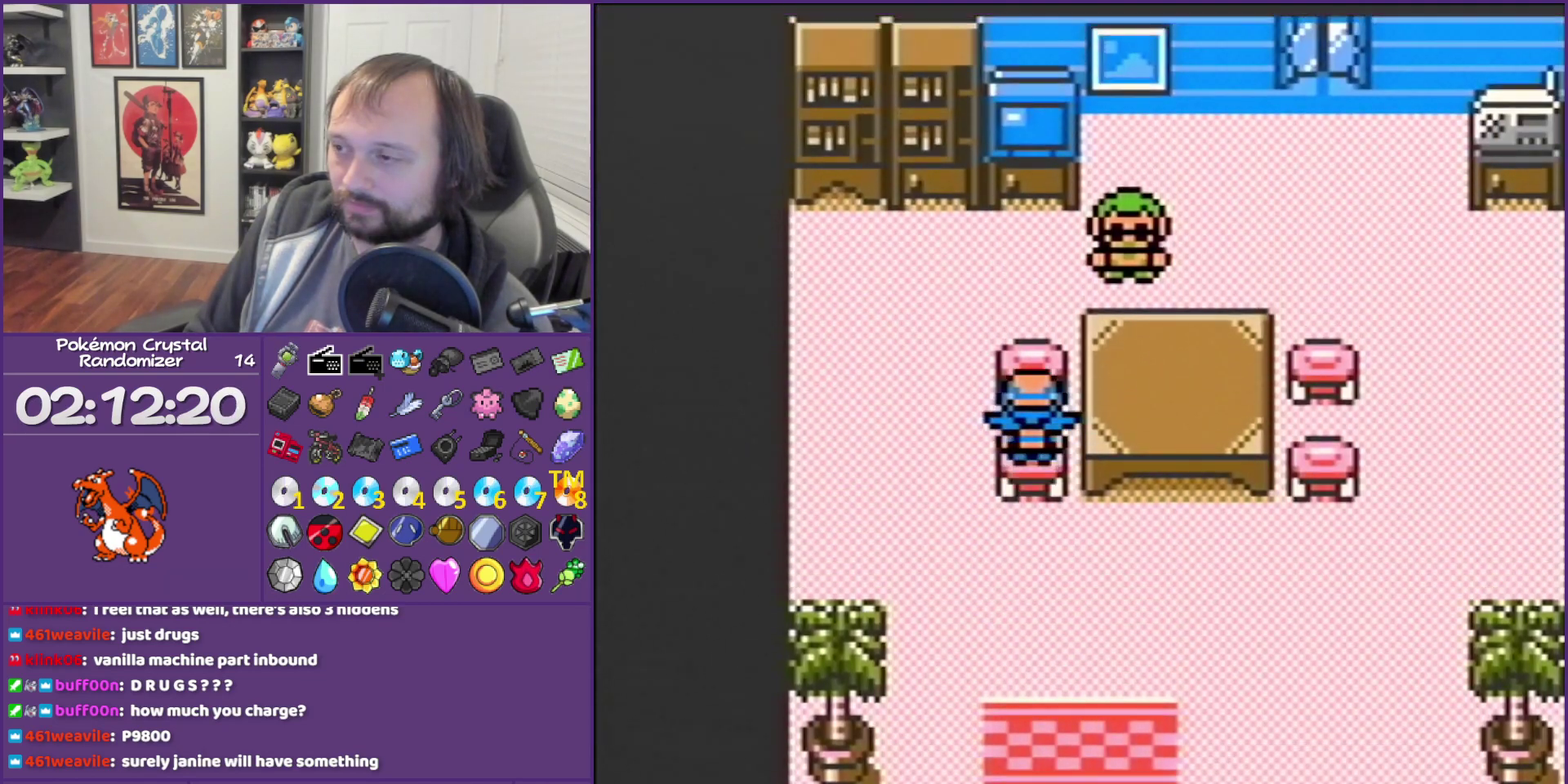
{"buttons": ["DPAD_RIGHT"], "events": [[317, "DPAD_RIGHT", "down"], [317, "DPAD_UP", "up"]]}
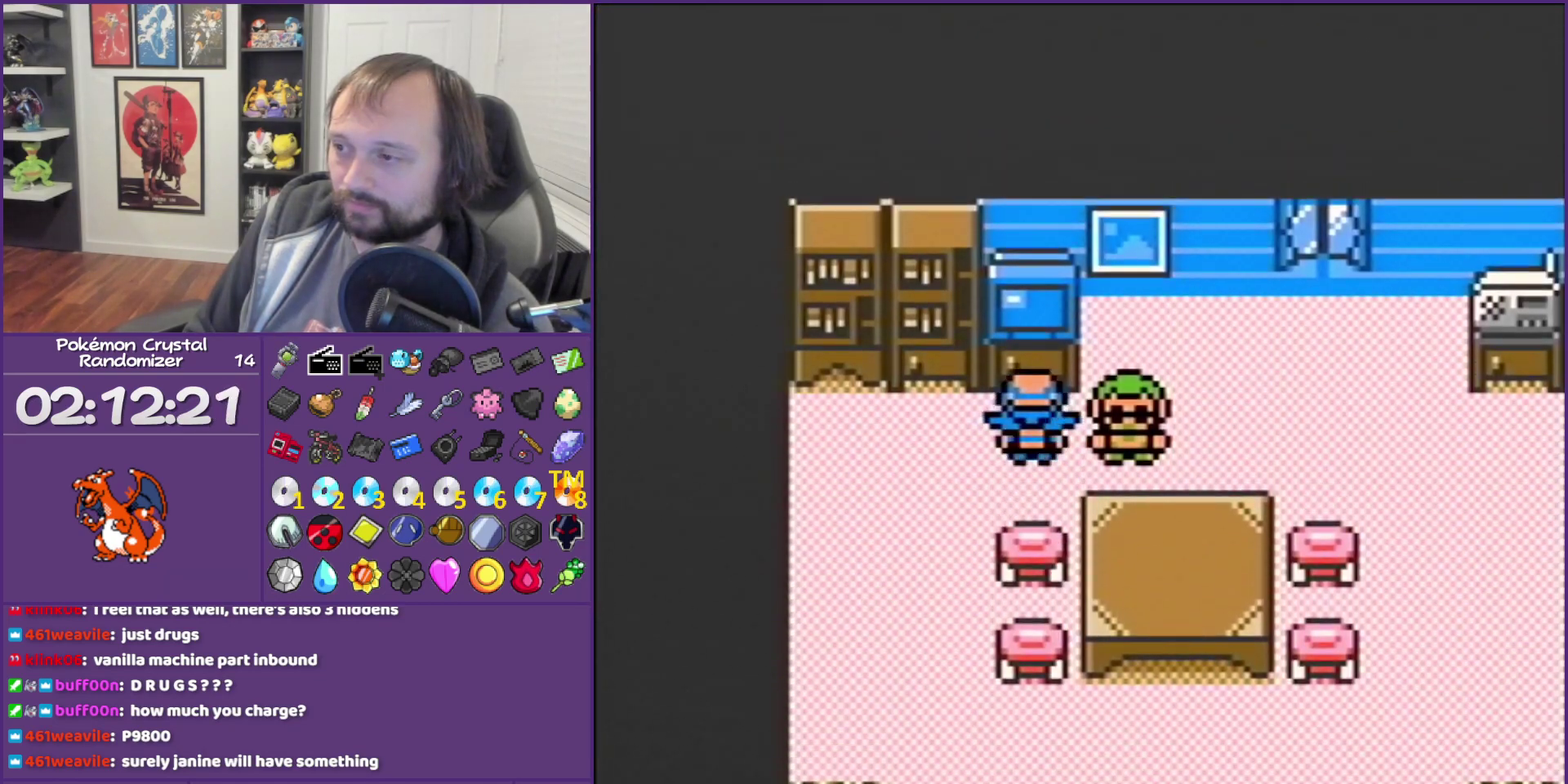
{"buttons": ["A"], "events": [[100, "A", "down"], [100, "DPAD_RIGHT", "up"]]}
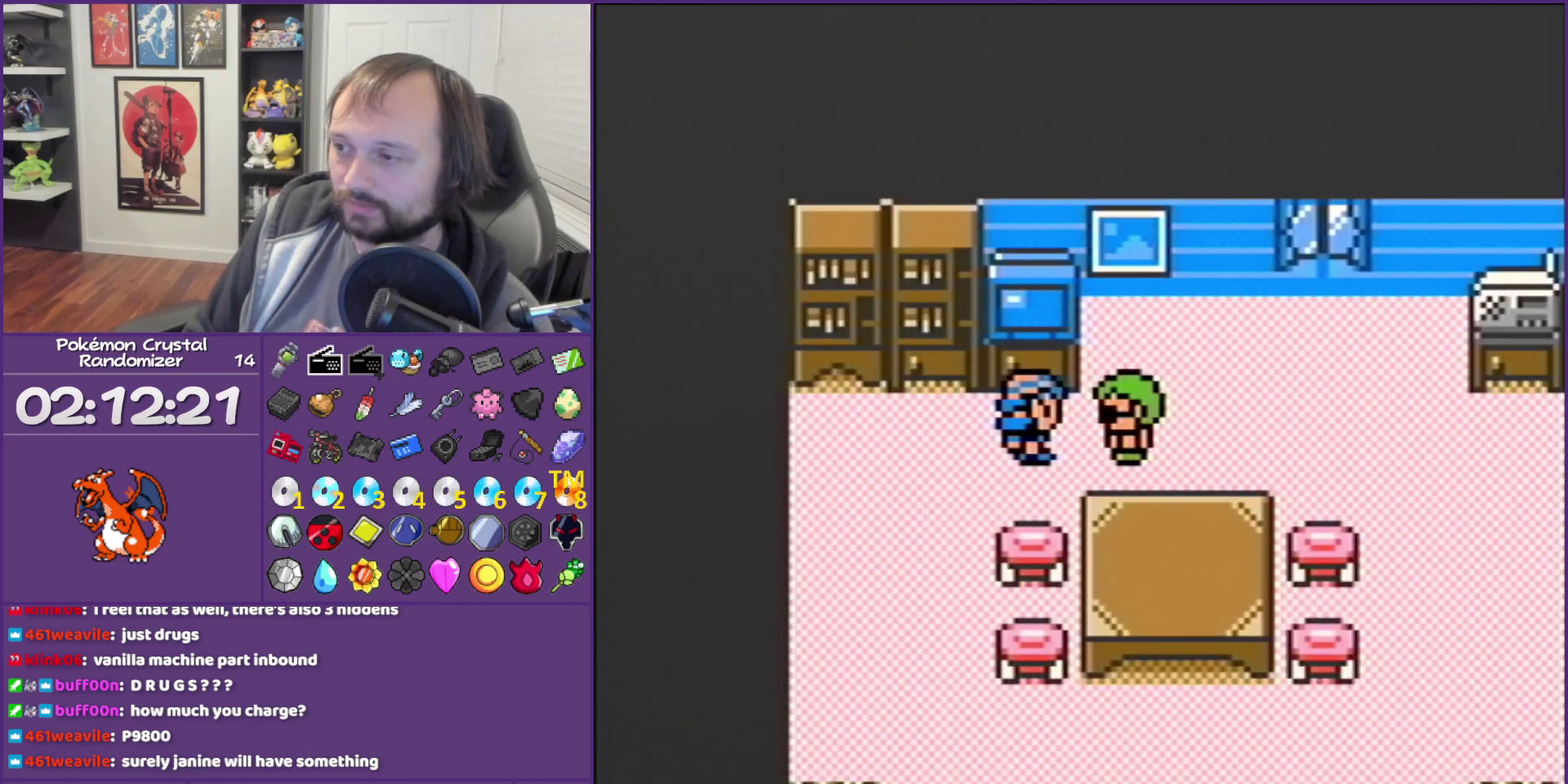
{"buttons": ["B", "DPAD_DOWN"], "events": [[133, "A", "up"], [133, "B", "down"], [350, "DPAD_DOWN", "down"]]}
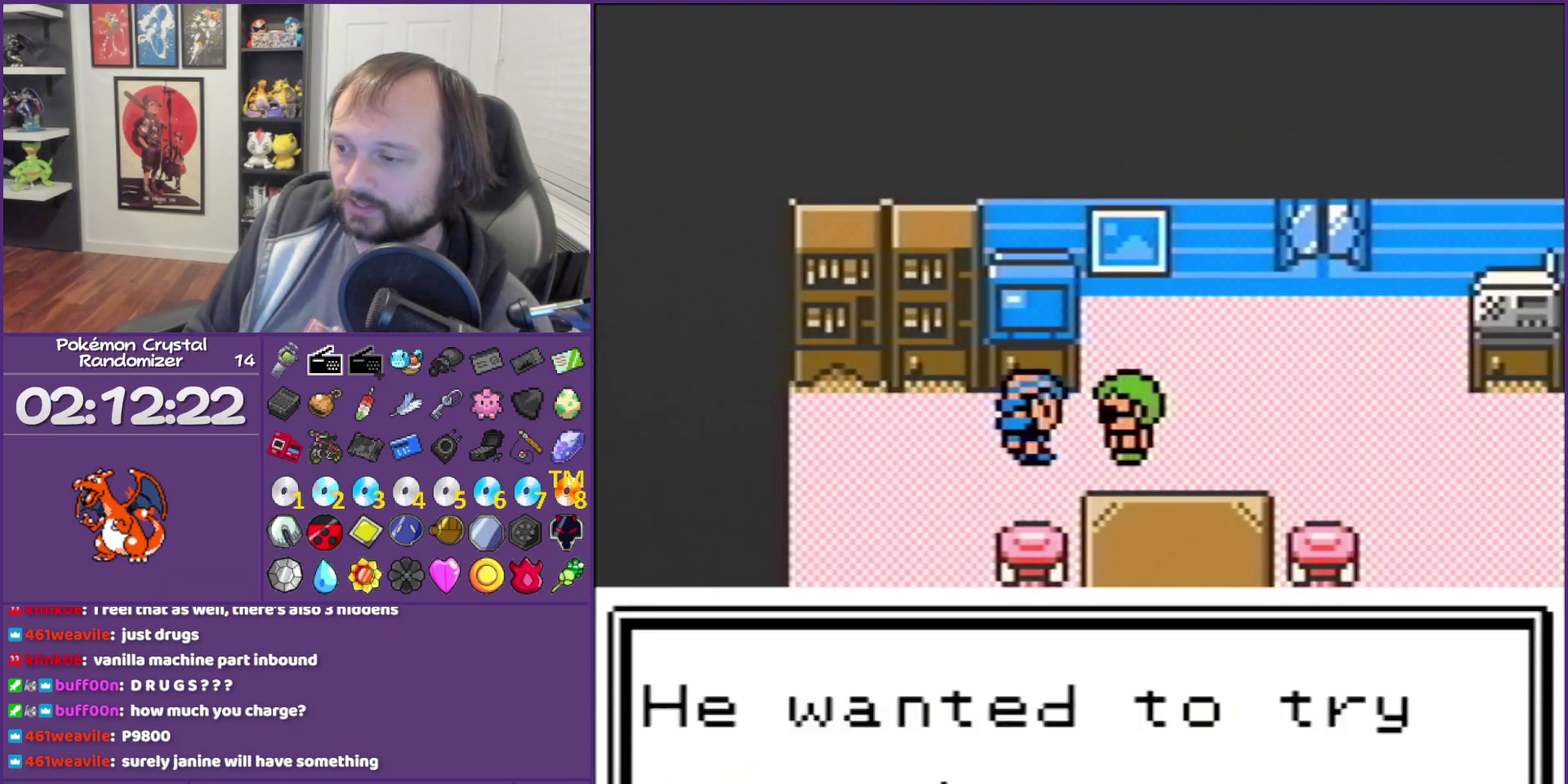
{"buttons": ["B", "DPAD_DOWN"], "events": []}
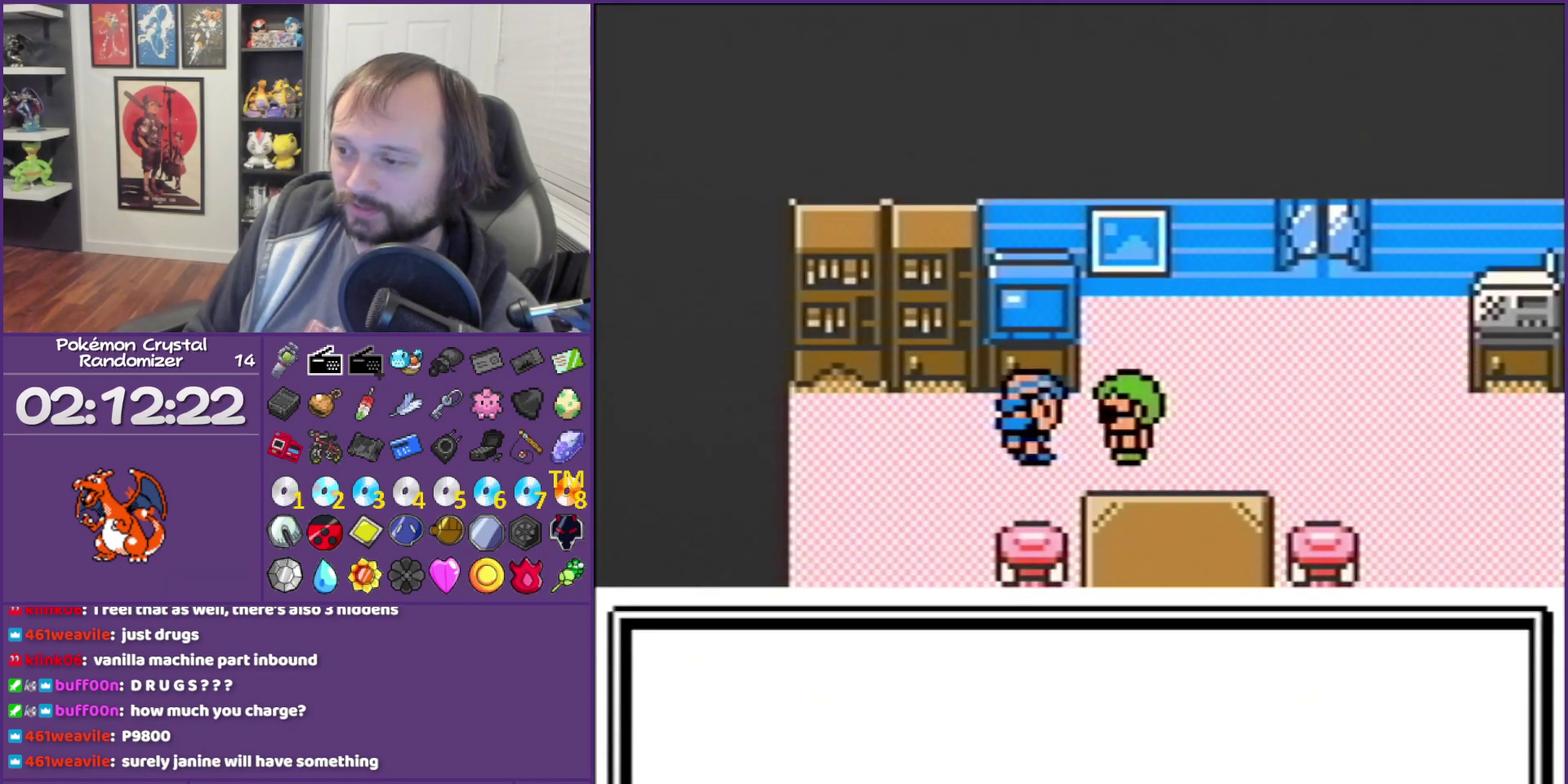
{"buttons": ["B", "DPAD_DOWN"], "events": []}
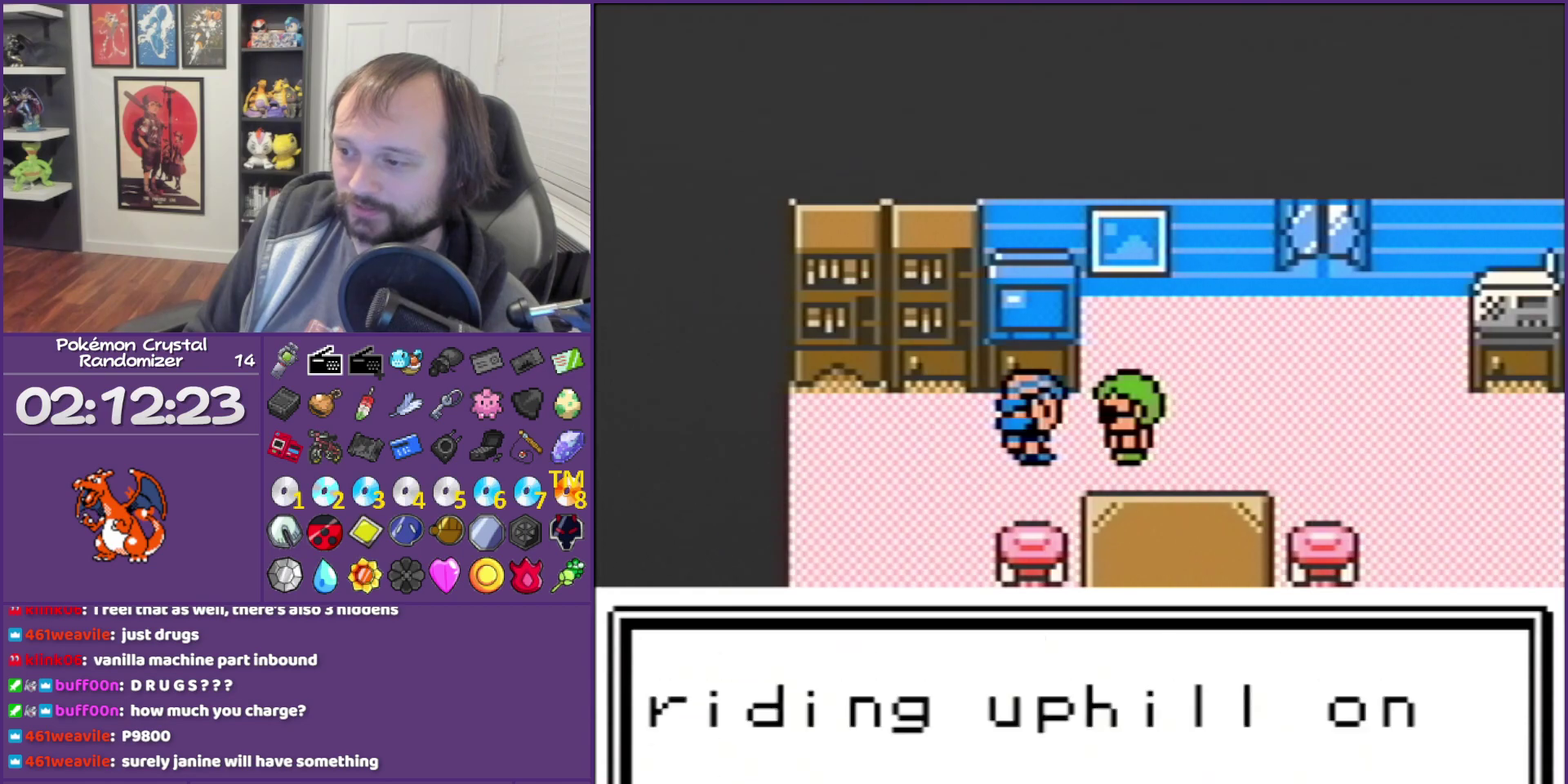
{"buttons": ["B", "DPAD_DOWN"], "events": []}
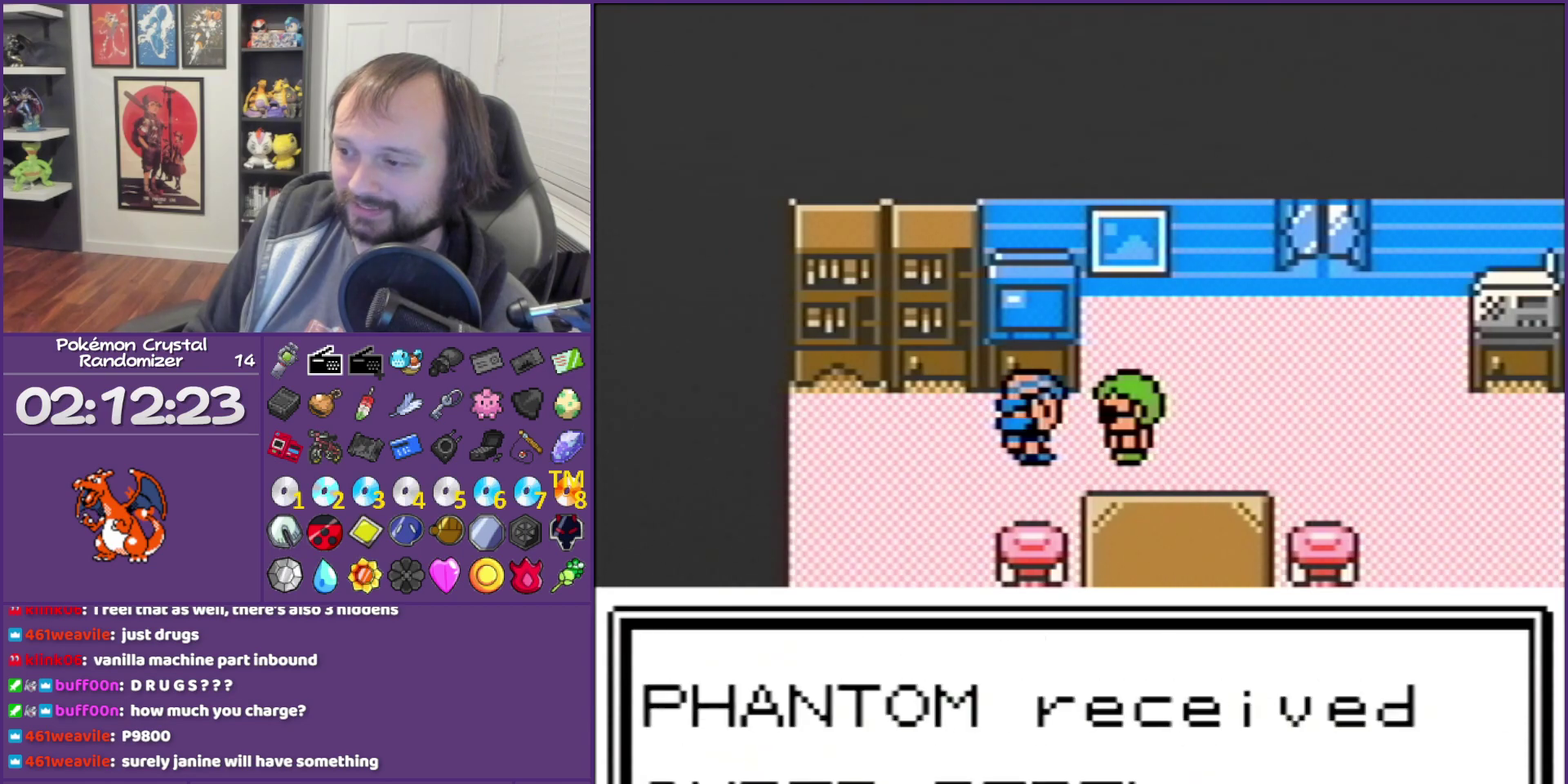
{"buttons": ["B", "DPAD_DOWN"], "events": []}
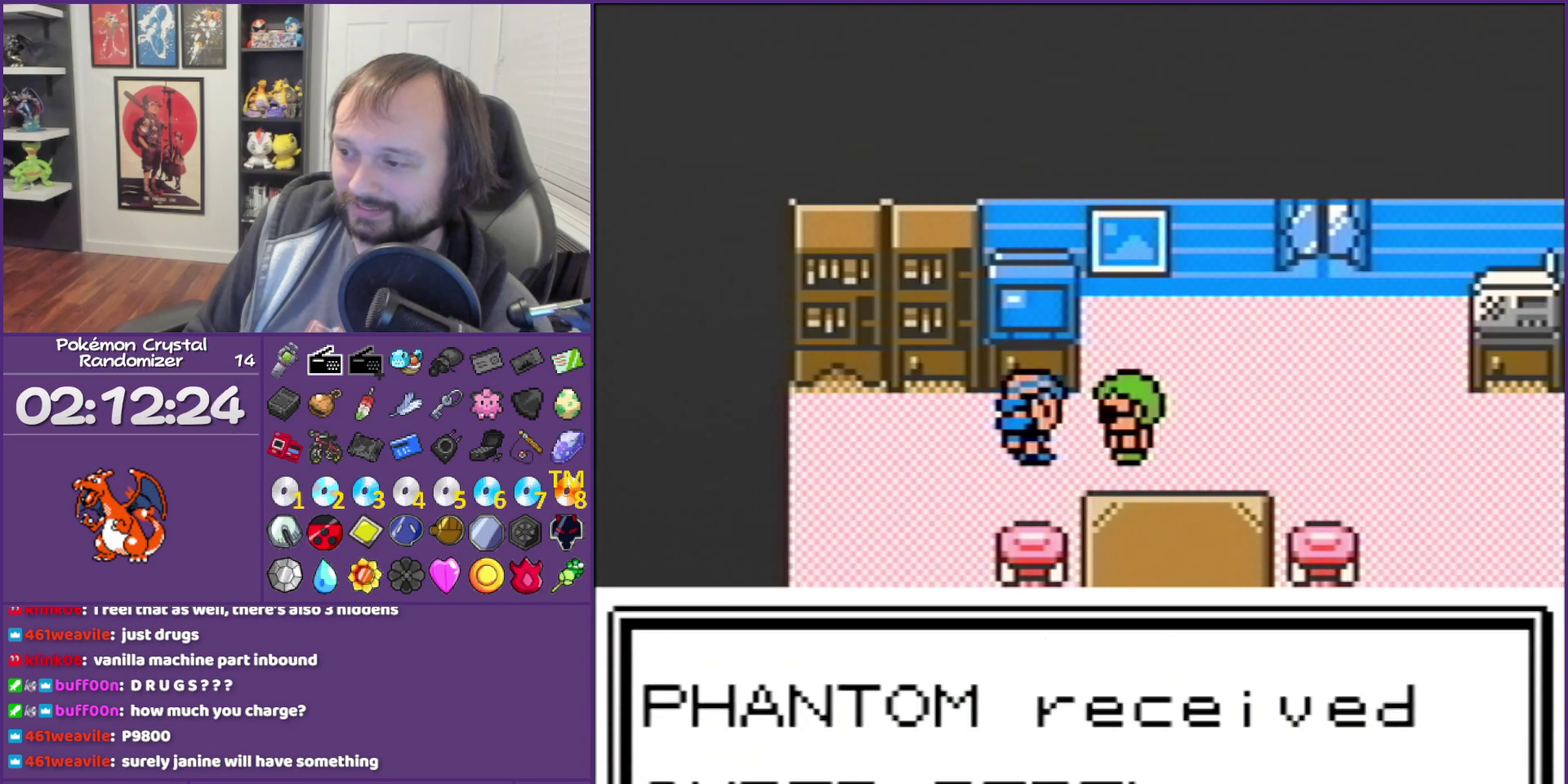
{"buttons": ["B", "DPAD_DOWN"], "events": []}
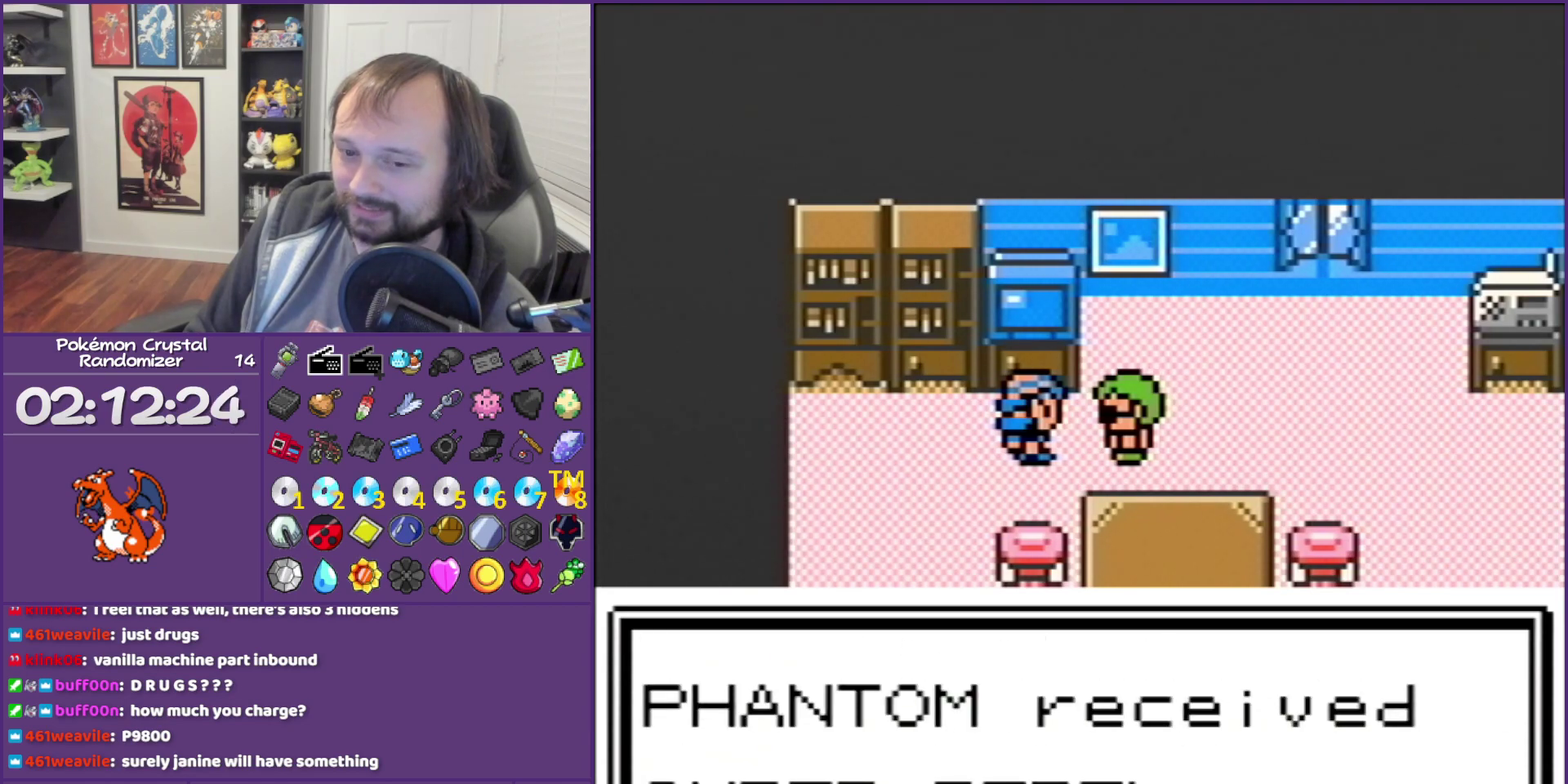
{"buttons": ["B", "DPAD_DOWN"], "events": []}
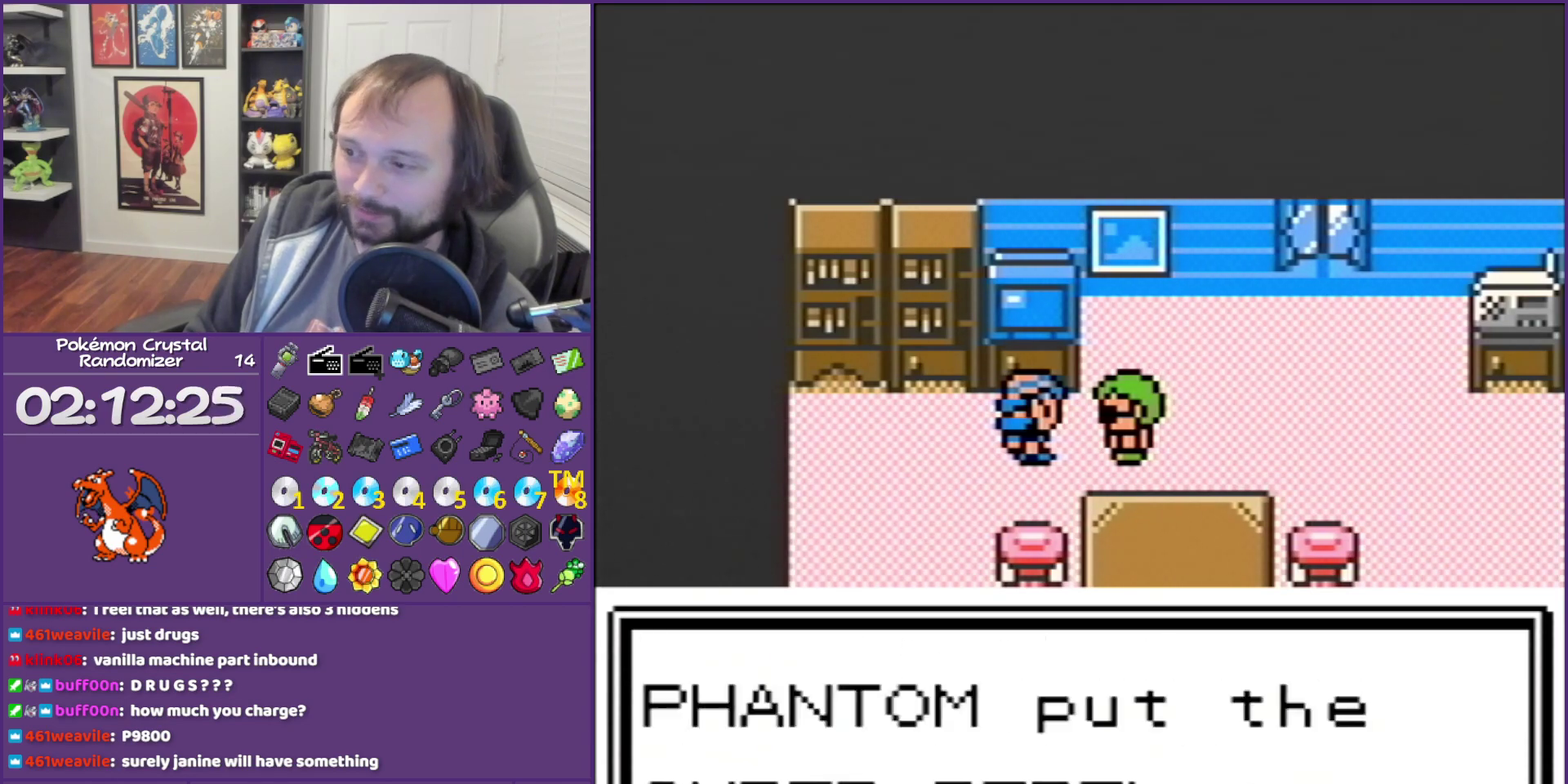
{"buttons": ["B", "DPAD_DOWN"], "events": []}
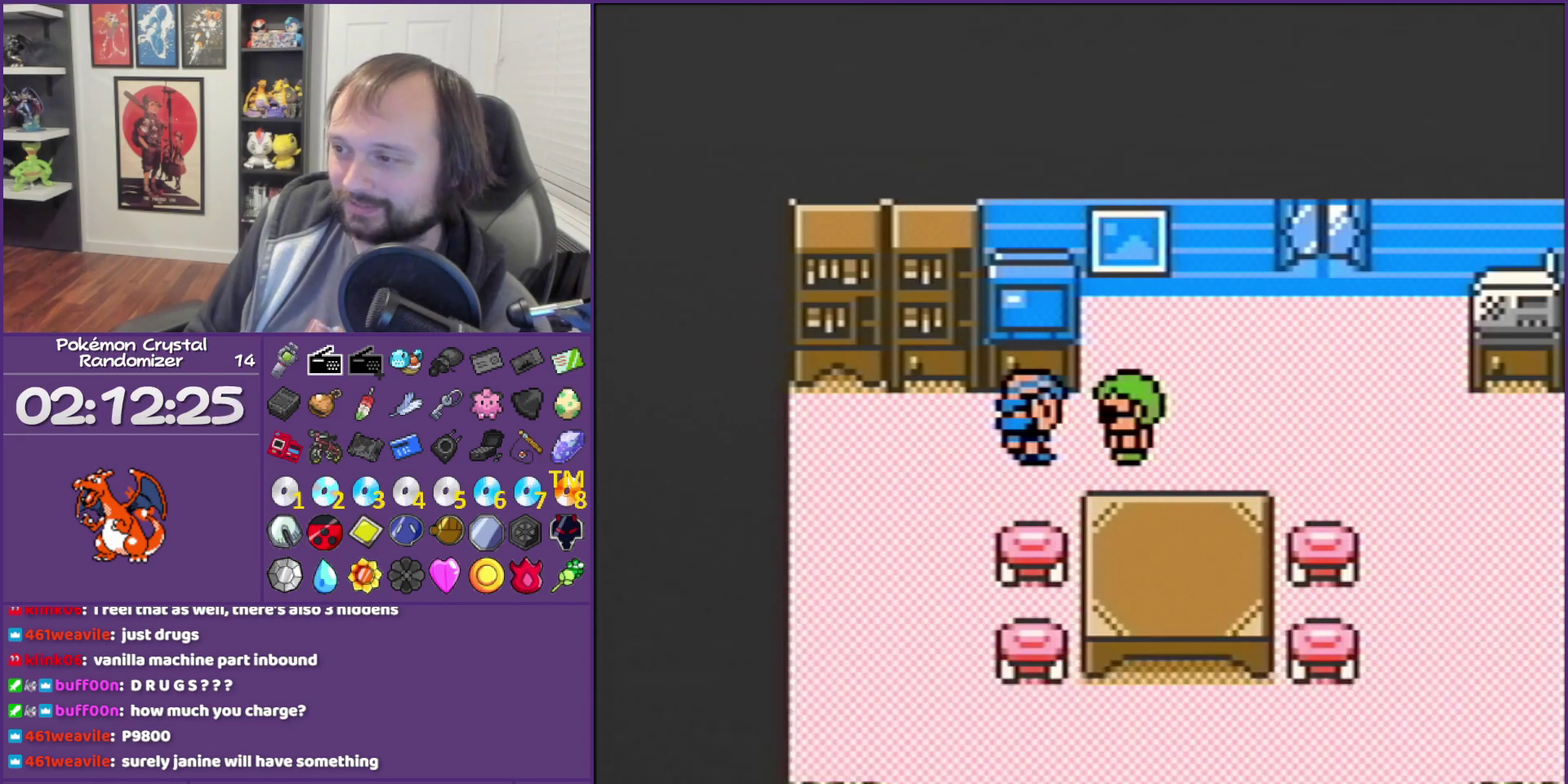
{"buttons": ["B", "DPAD_DOWN"], "events": []}
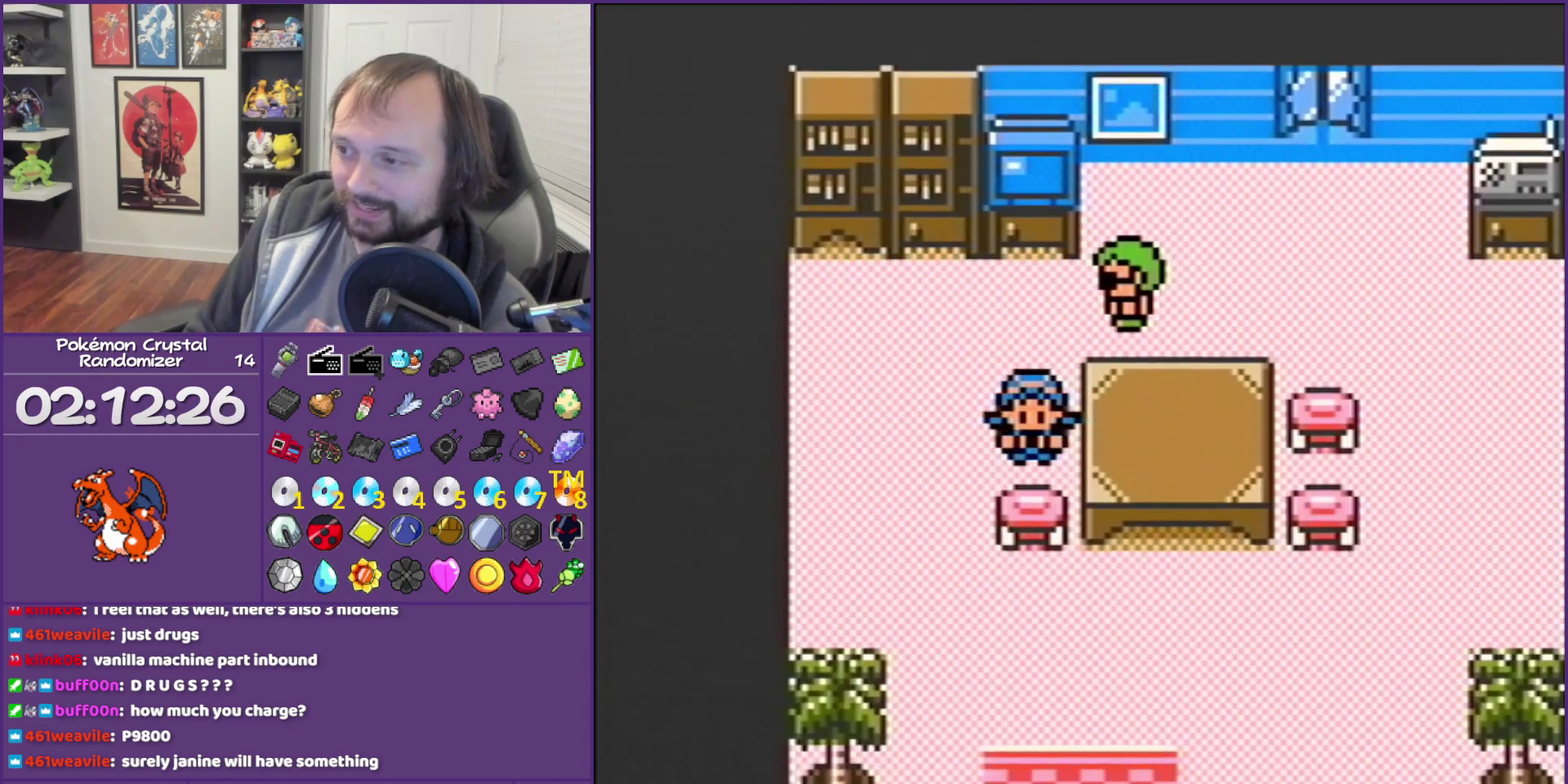
{"buttons": ["B", "DPAD_DOWN"], "events": []}
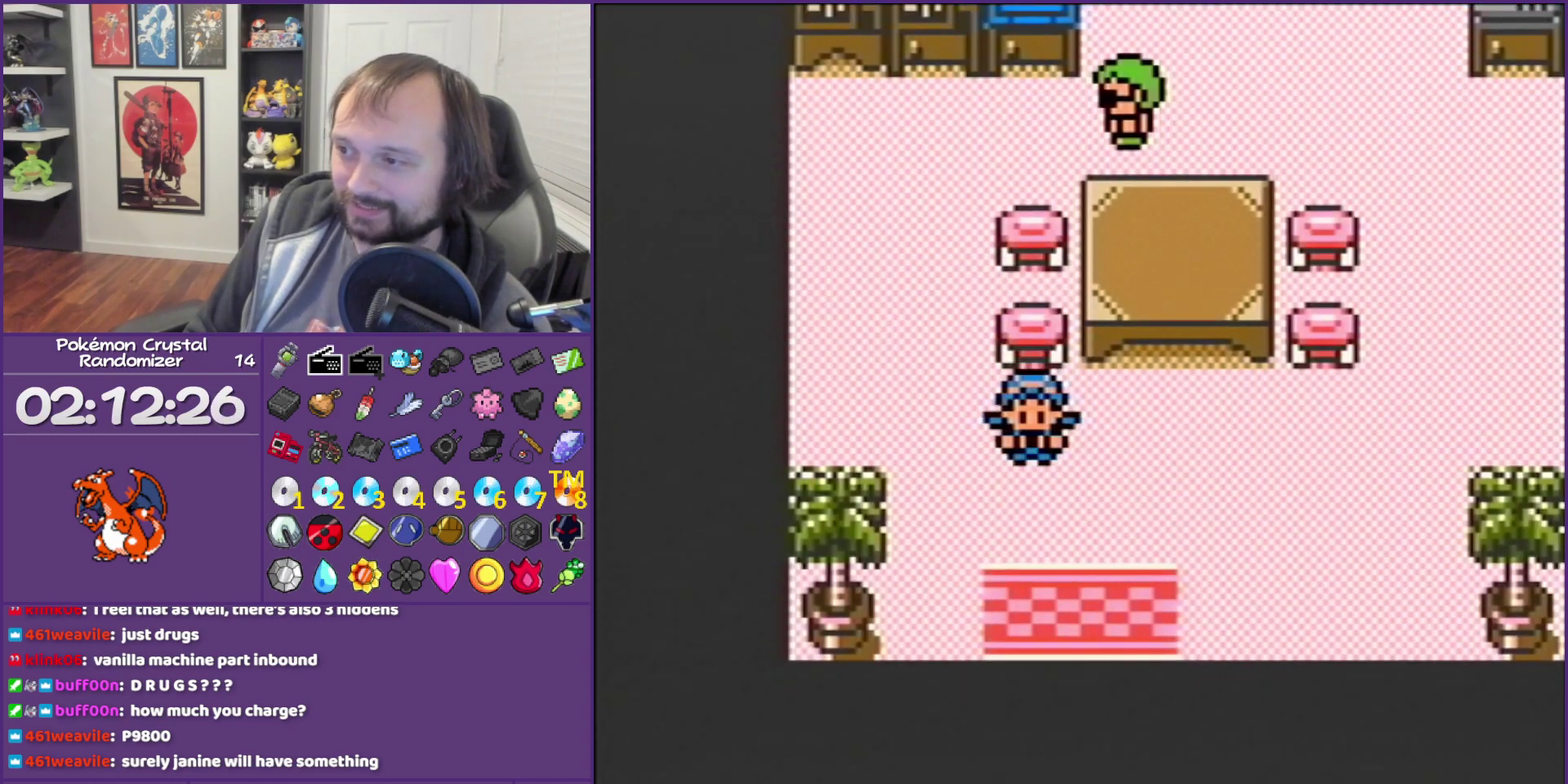
{"buttons": ["B", "DPAD_DOWN"], "events": []}
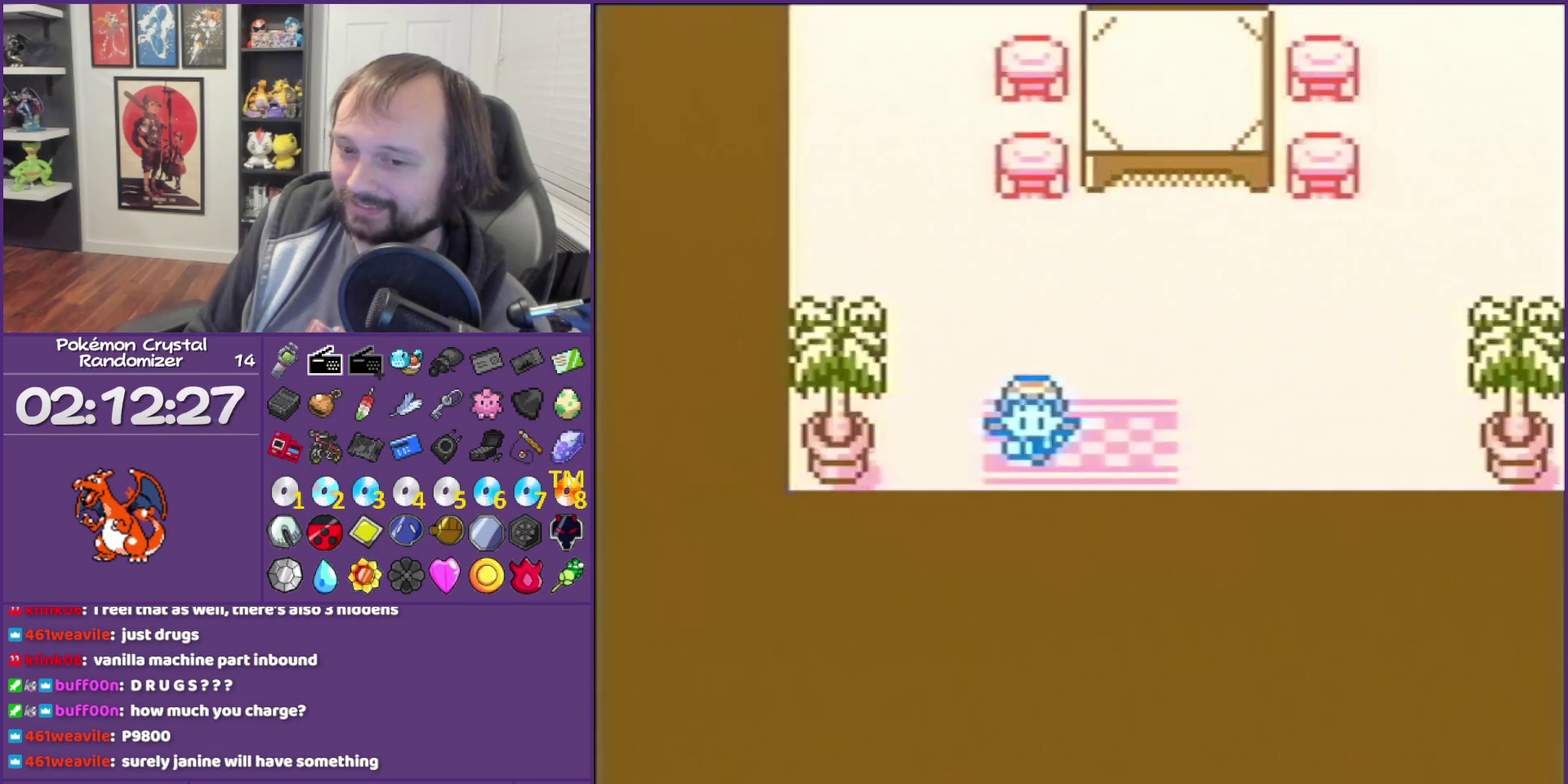
{"buttons": ["B", "DPAD_LEFT"], "events": [[100, "DPAD_DOWN", "up"], [317, "DPAD_LEFT", "down"]]}